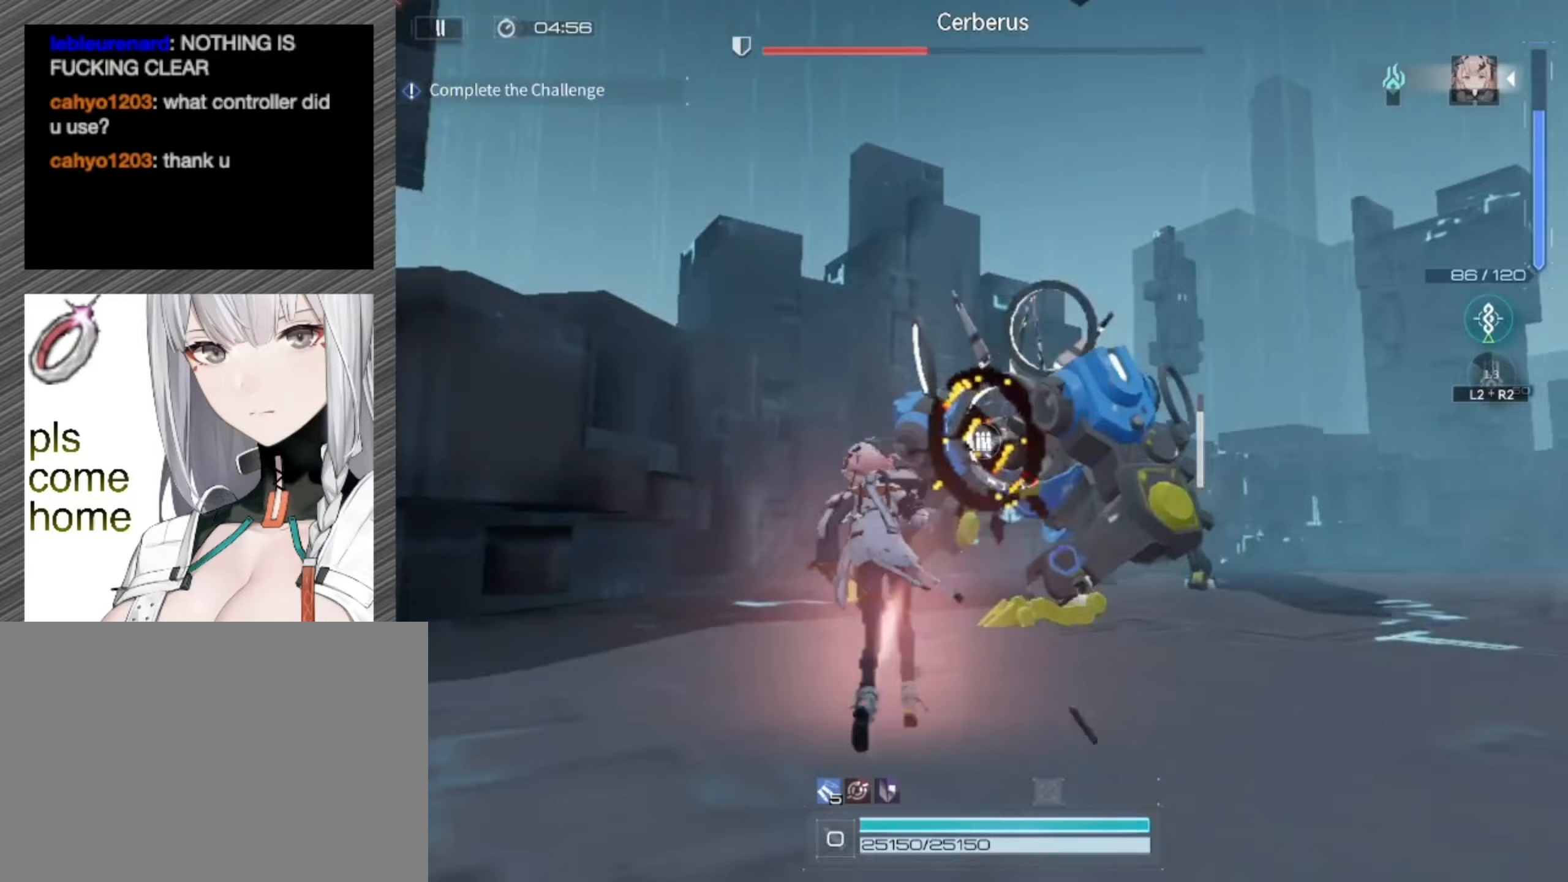
Gameplay with a controller (PlayStation layout); each line is a JSON object with the inputs held at the frame after it. "events" lists button and stick changes between this image and that frame as [ms after this image, input, new state], when the widget could be followed in between.
{"buttons": ["L1", "R1"], "left_stick": "up-left", "right_stick": "right", "events": [[50, "right_stick", "right"], [350, "left_stick", "up-left"]]}
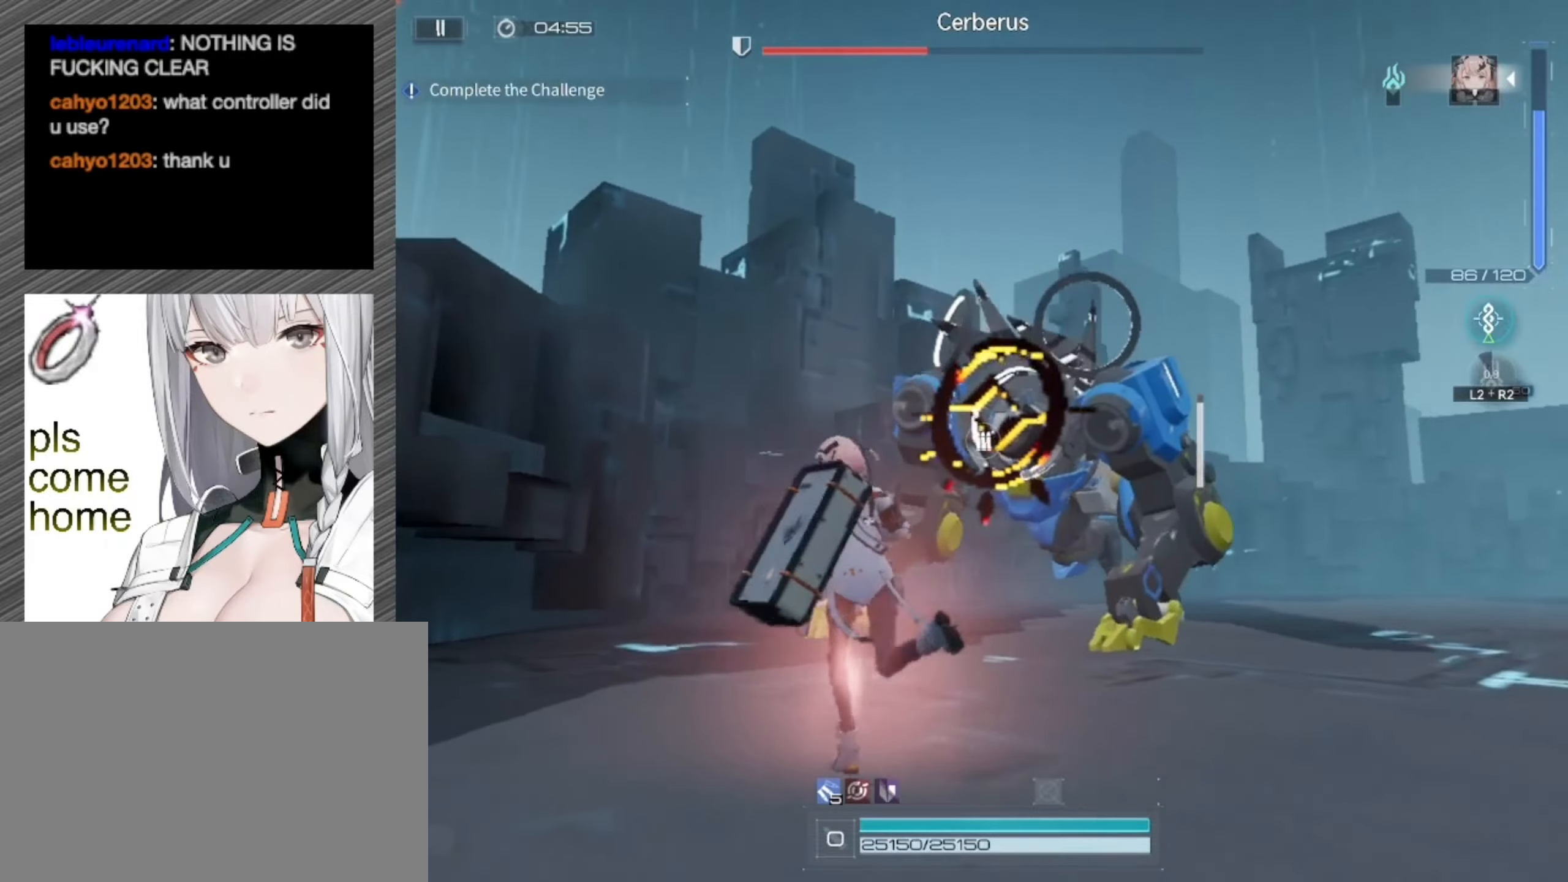
{"buttons": ["L1", "R1"], "left_stick": "down", "right_stick": "center", "events": [[50, "left_stick", "left"], [83, "right_stick", "up-right"], [250, "right_stick", "right"], [317, "left_stick", "center"], [350, "right_stick", "center"], [383, "left_stick", "down"]]}
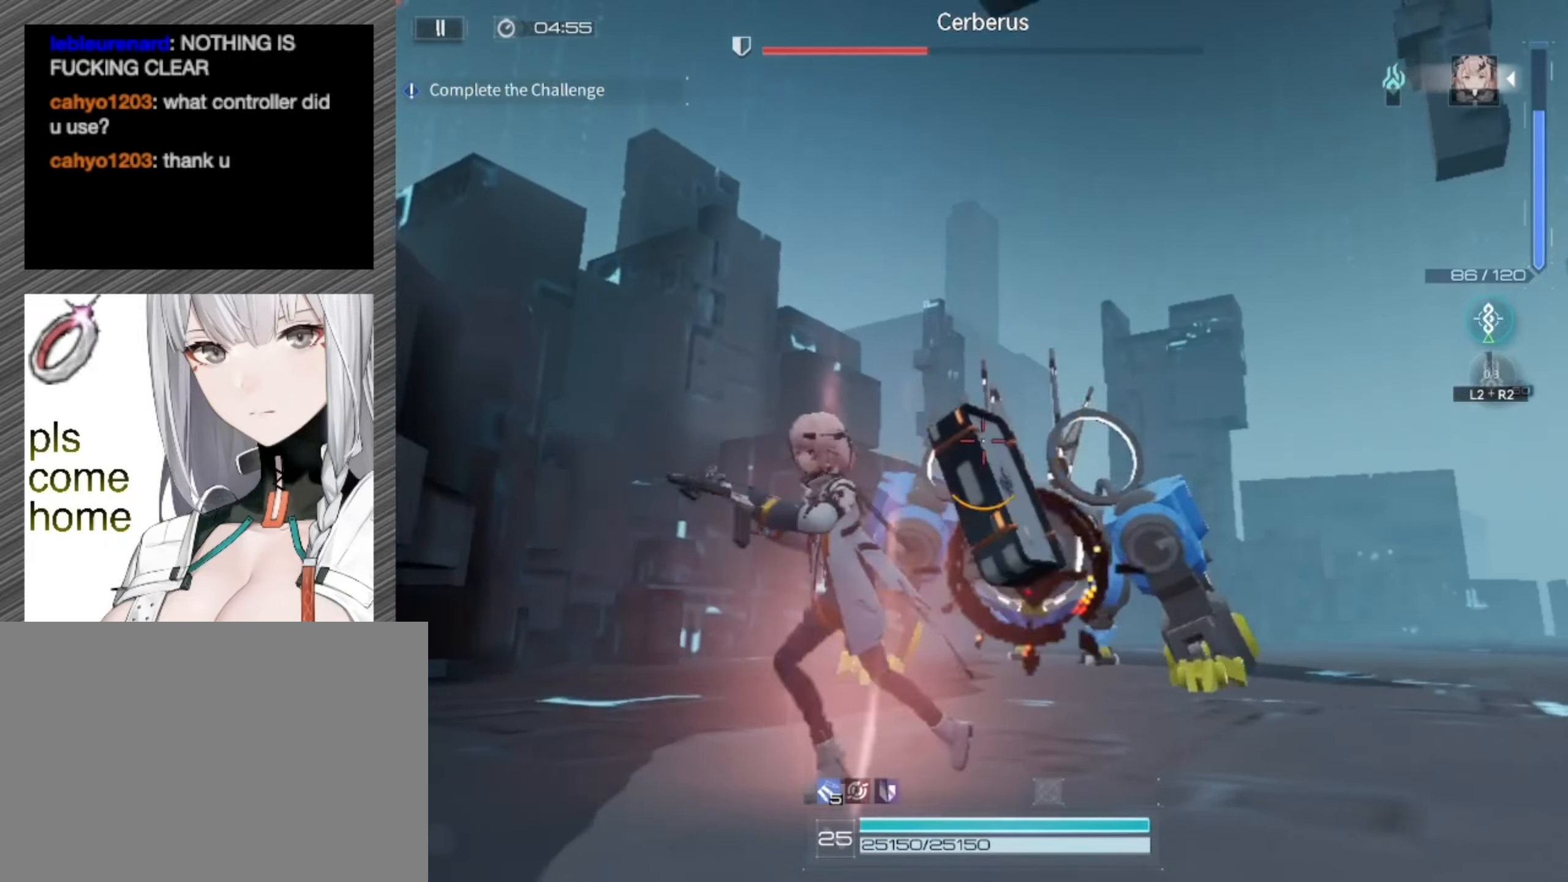
{"buttons": [], "left_stick": "down-right", "right_stick": "down", "events": [[33, "right_stick", "down"], [83, "right_stick", "down-right"], [217, "right_stick", "center"], [350, "L1", "up"], [417, "R1", "up"], [450, "right_stick", "down"], [483, "left_stick", "down-right"]]}
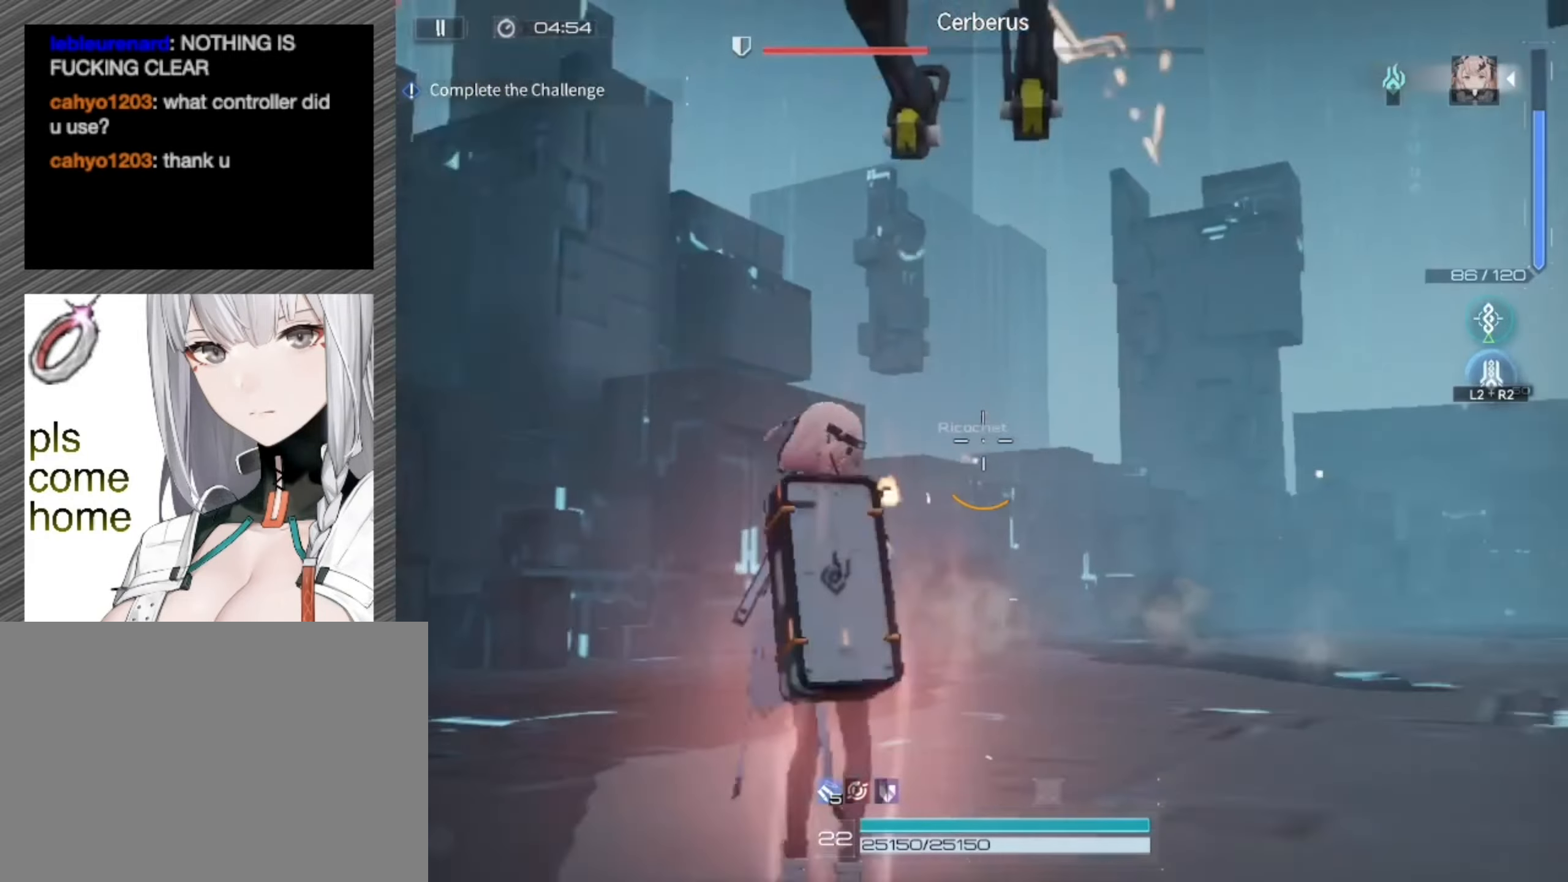
{"buttons": [], "left_stick": "down", "right_stick": "left", "events": [[50, "right_stick", "down-left"], [83, "L3", "down"], [217, "right_stick", "left"], [250, "L3", "up"], [350, "left_stick", "down"]]}
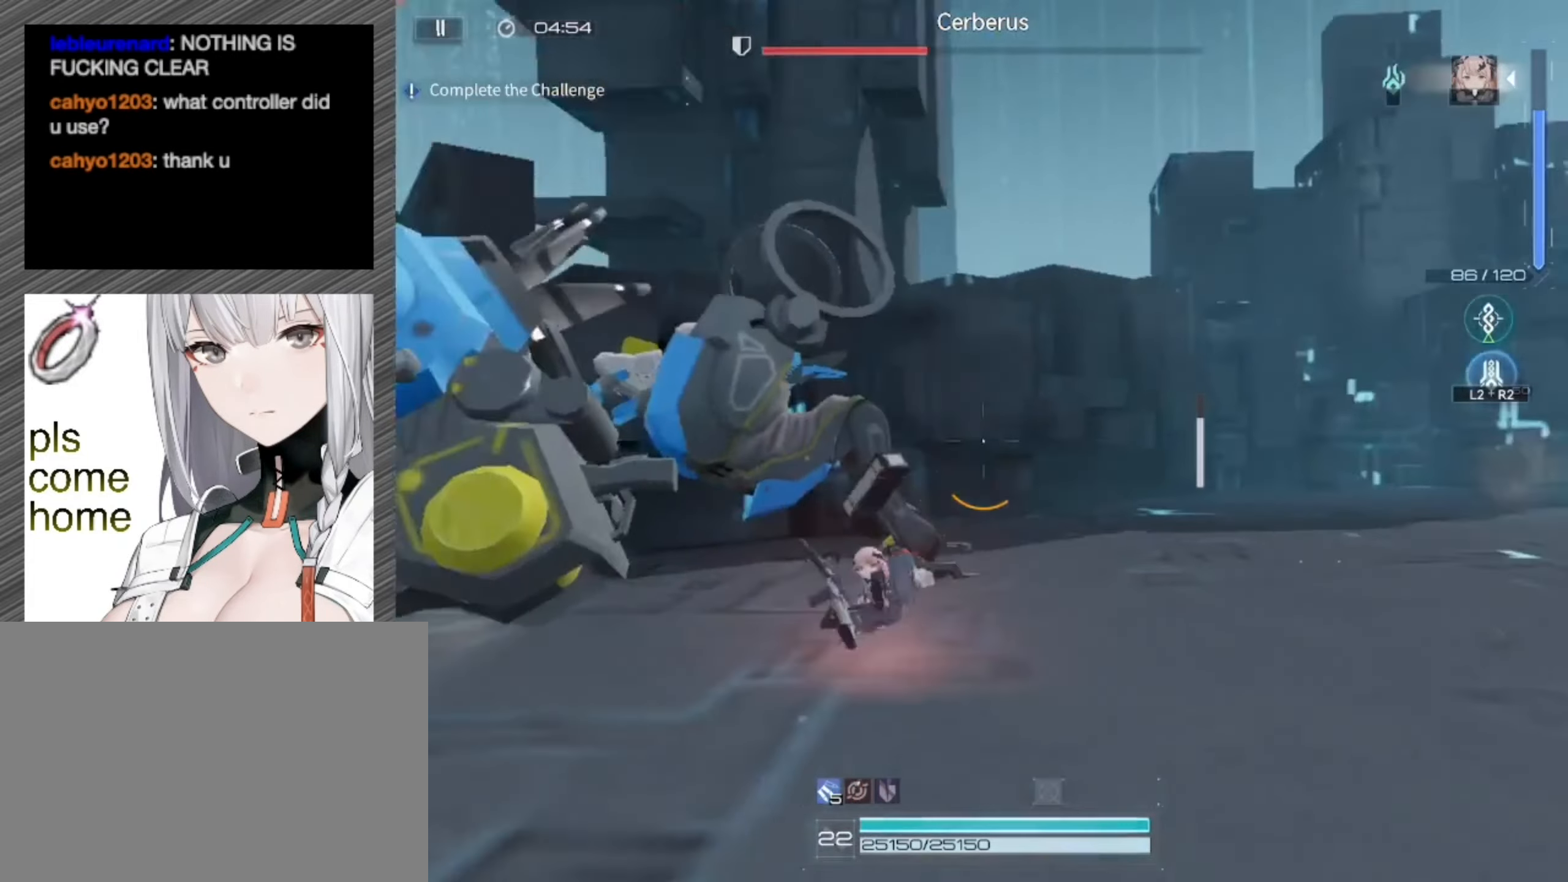
{"buttons": ["L1", "R1"], "left_stick": "down", "right_stick": "up-right", "events": [[150, "L1", "down"], [183, "R1", "down"], [250, "right_stick", "center"], [317, "left_stick", "down-left"], [350, "right_stick", "up-right"], [450, "left_stick", "down"]]}
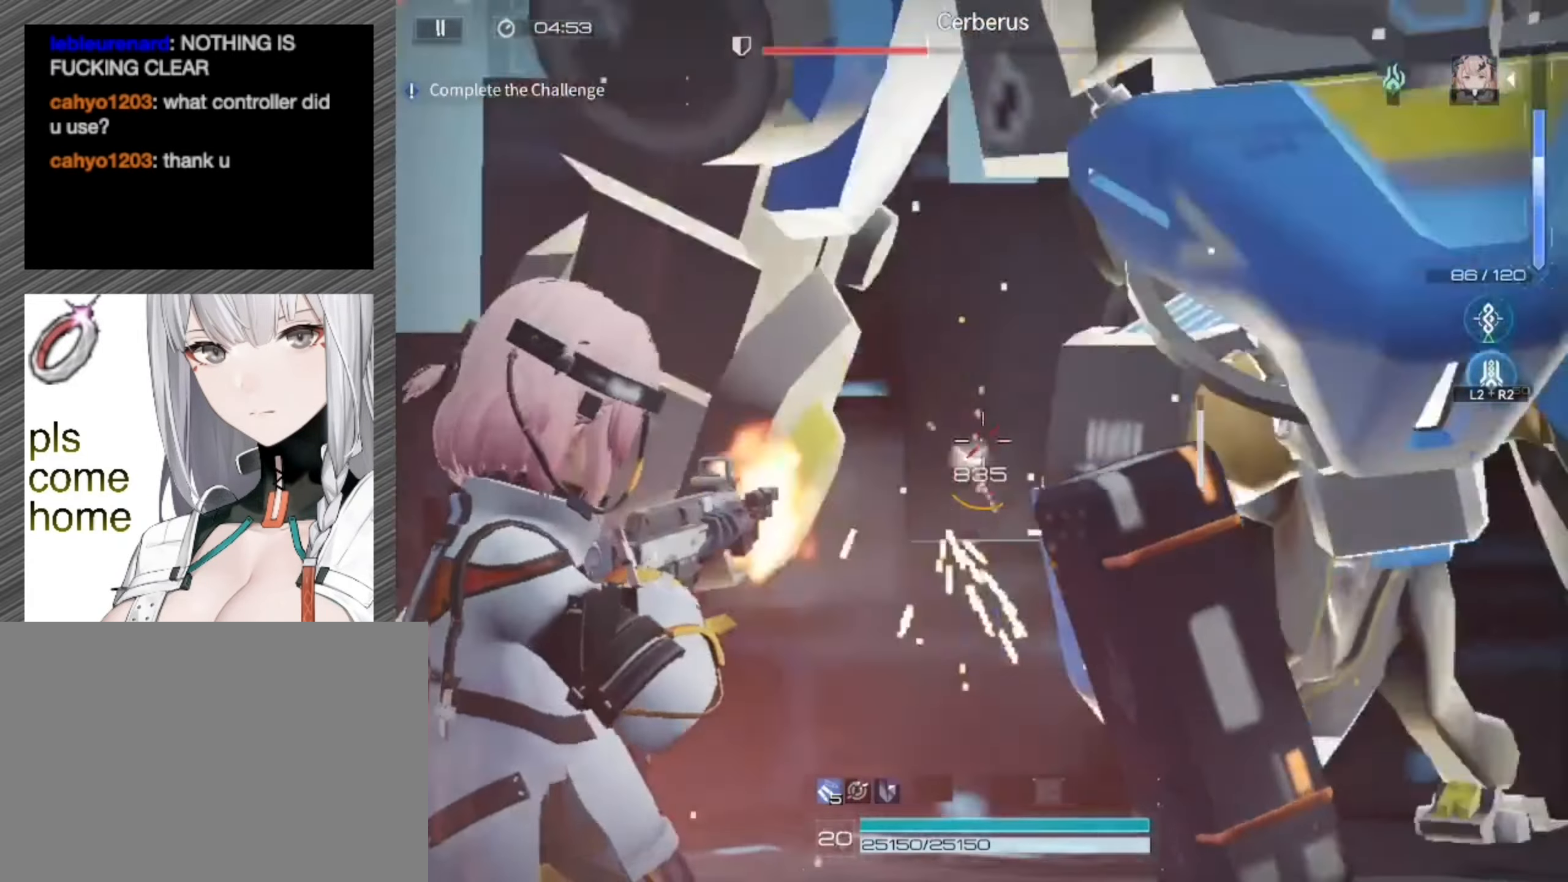
{"buttons": ["L1", "R1"], "left_stick": "down", "right_stick": "right", "events": [[83, "right_stick", "right"]]}
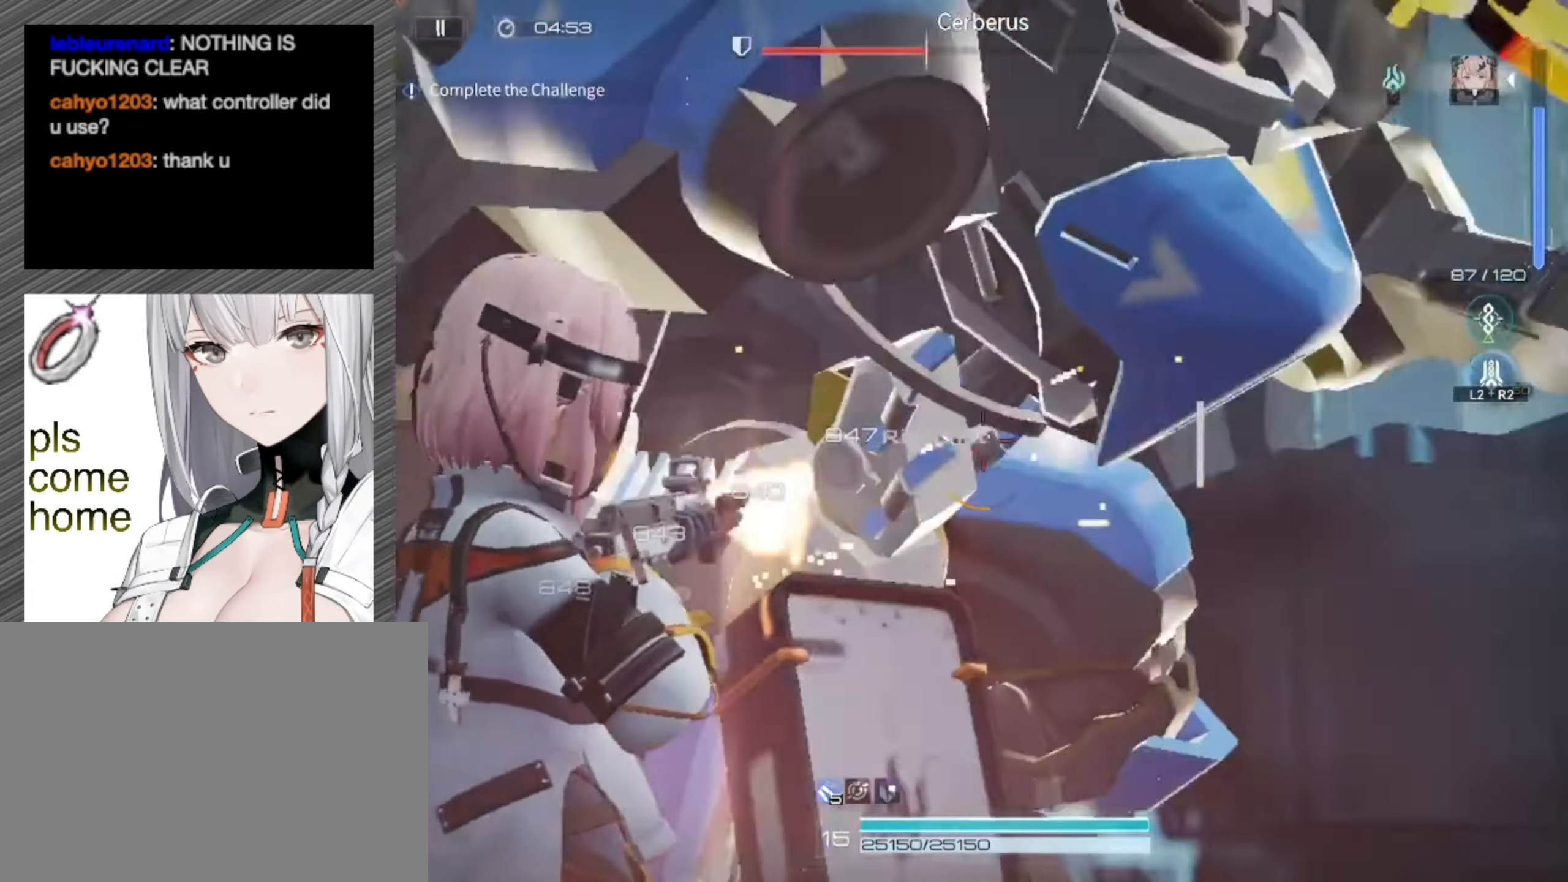
{"buttons": ["L1", "R1"], "left_stick": "down-left", "right_stick": "right", "events": [[183, "left_stick", "down-left"]]}
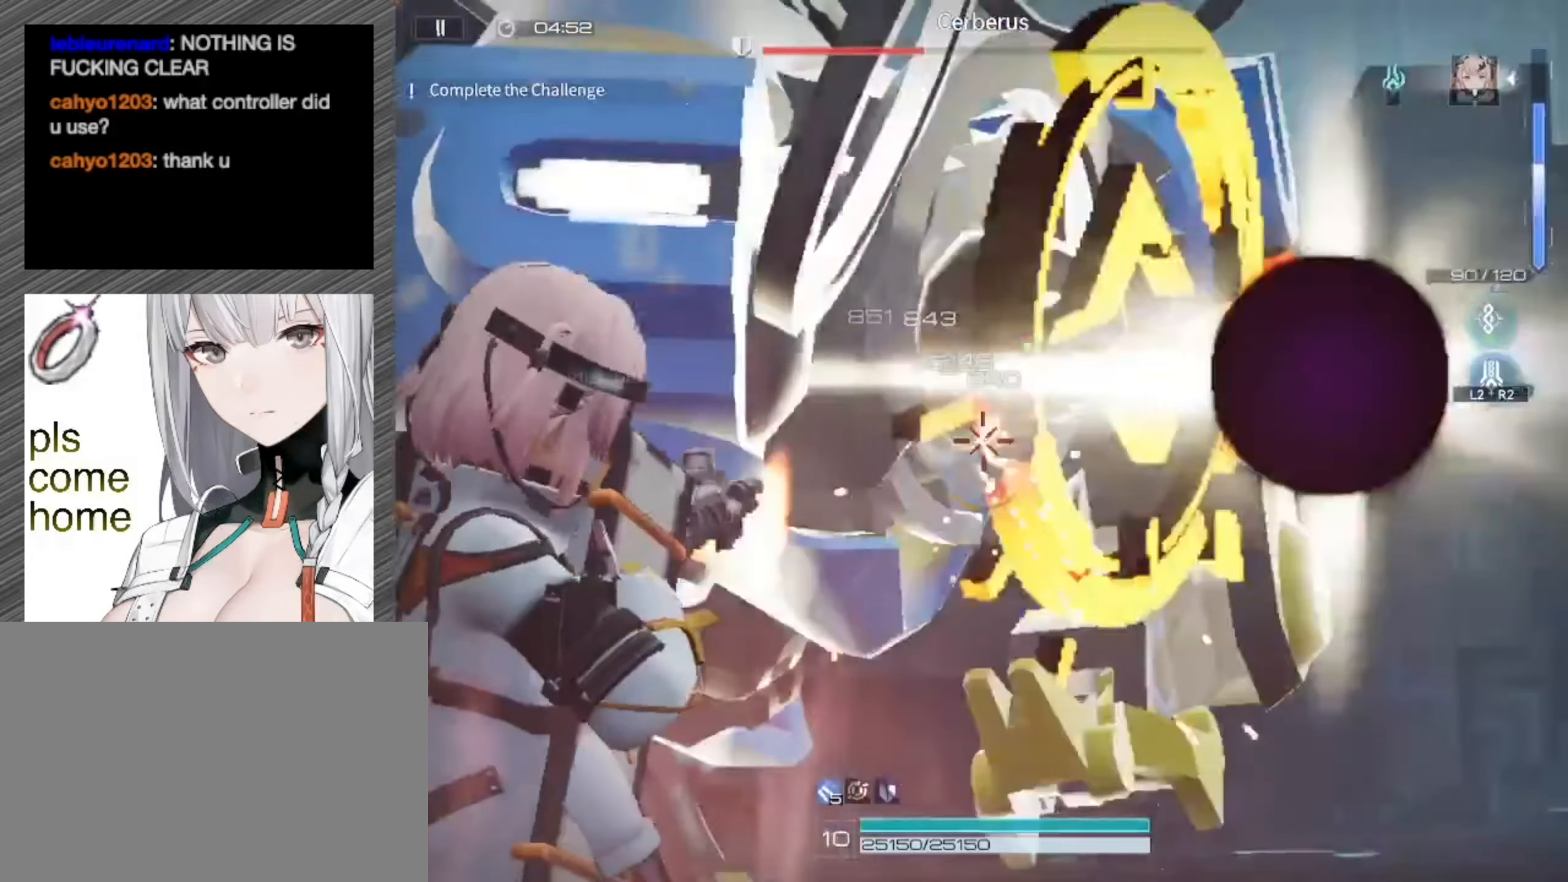
{"buttons": ["L1", "R1"], "left_stick": "right", "right_stick": "down-left", "events": [[150, "right_stick", "center"], [283, "left_stick", "right"], [383, "L3", "down"], [383, "right_stick", "down-left"], [483, "L3", "up"]]}
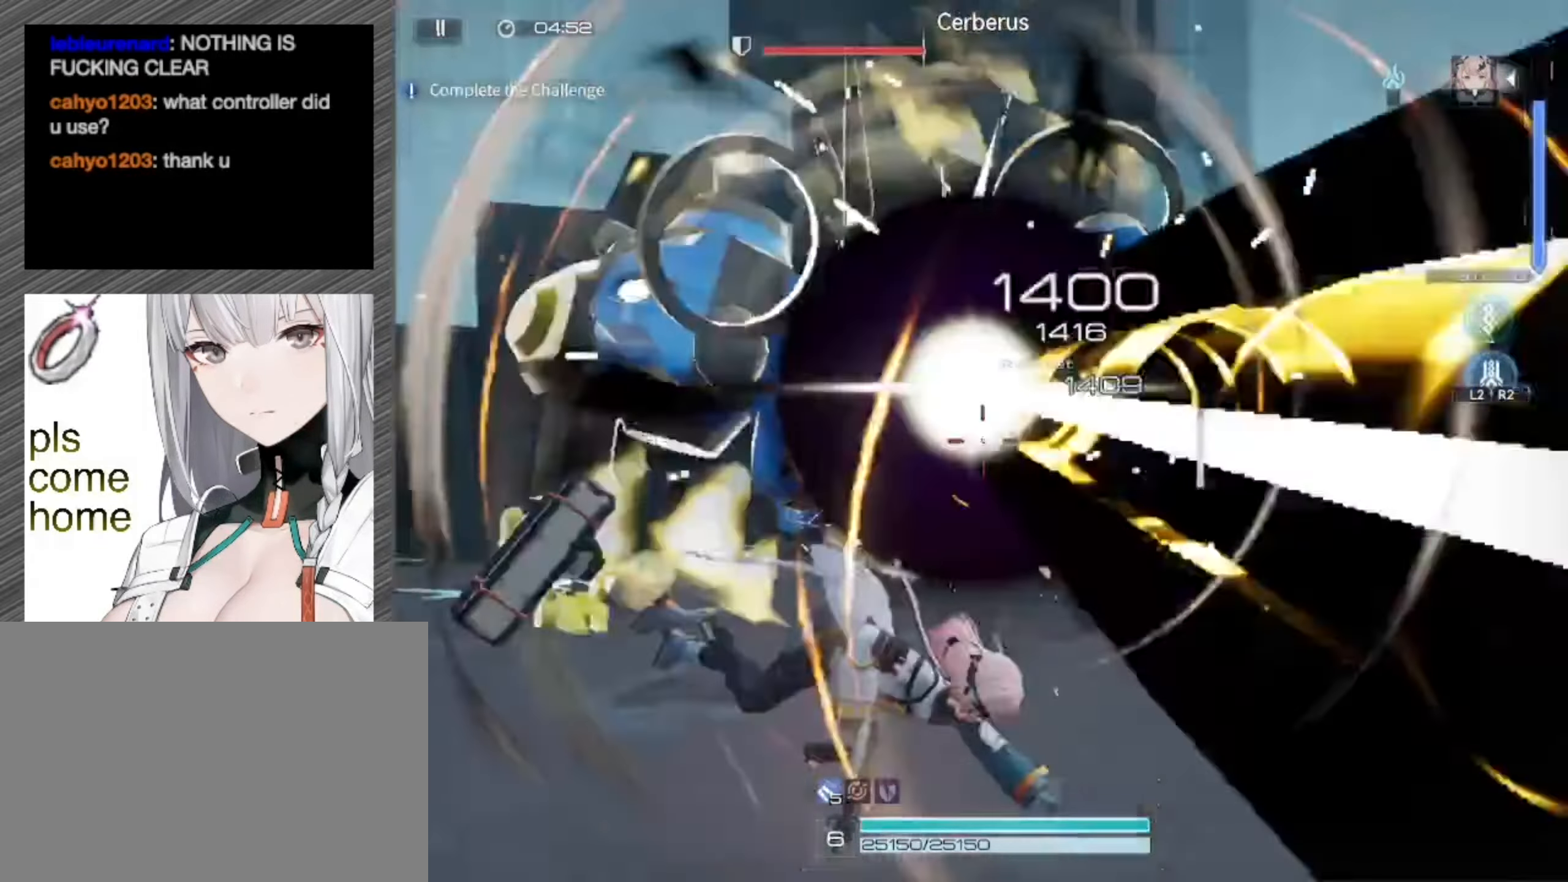
{"buttons": ["L1", "R1"], "left_stick": "left", "right_stick": "center", "events": [[50, "right_stick", "left"], [150, "left_stick", "down-right"], [317, "left_stick", "down"], [417, "left_stick", "left"], [483, "right_stick", "center"]]}
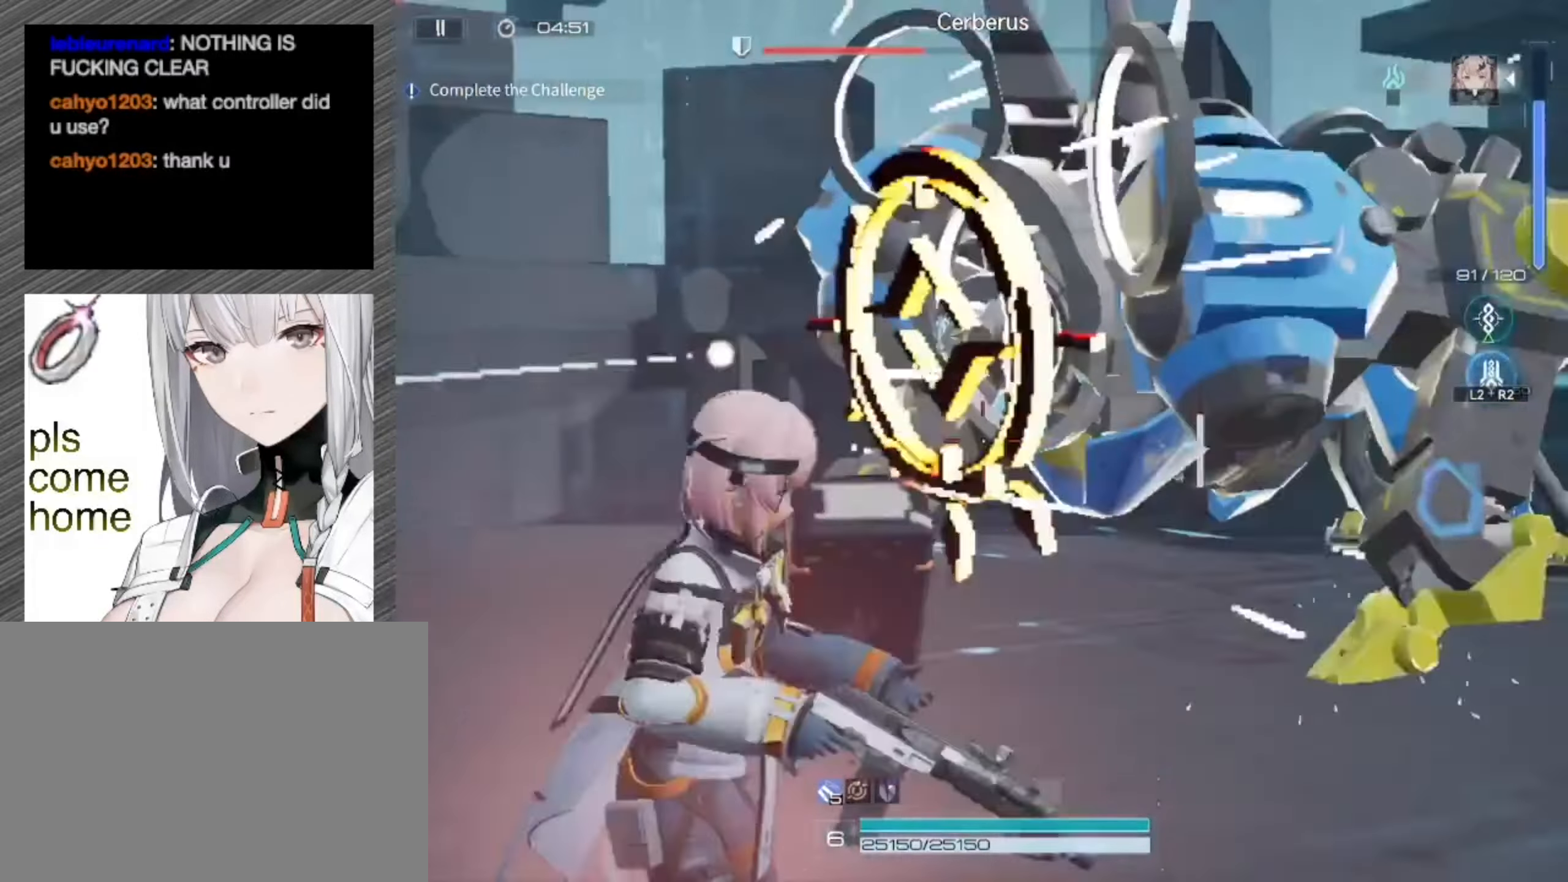
{"buttons": ["L1", "R1"], "left_stick": "left", "right_stick": "right", "events": [[83, "left_stick", "up-left"], [117, "right_stick", "up-right"], [383, "left_stick", "left"], [500, "right_stick", "right"]]}
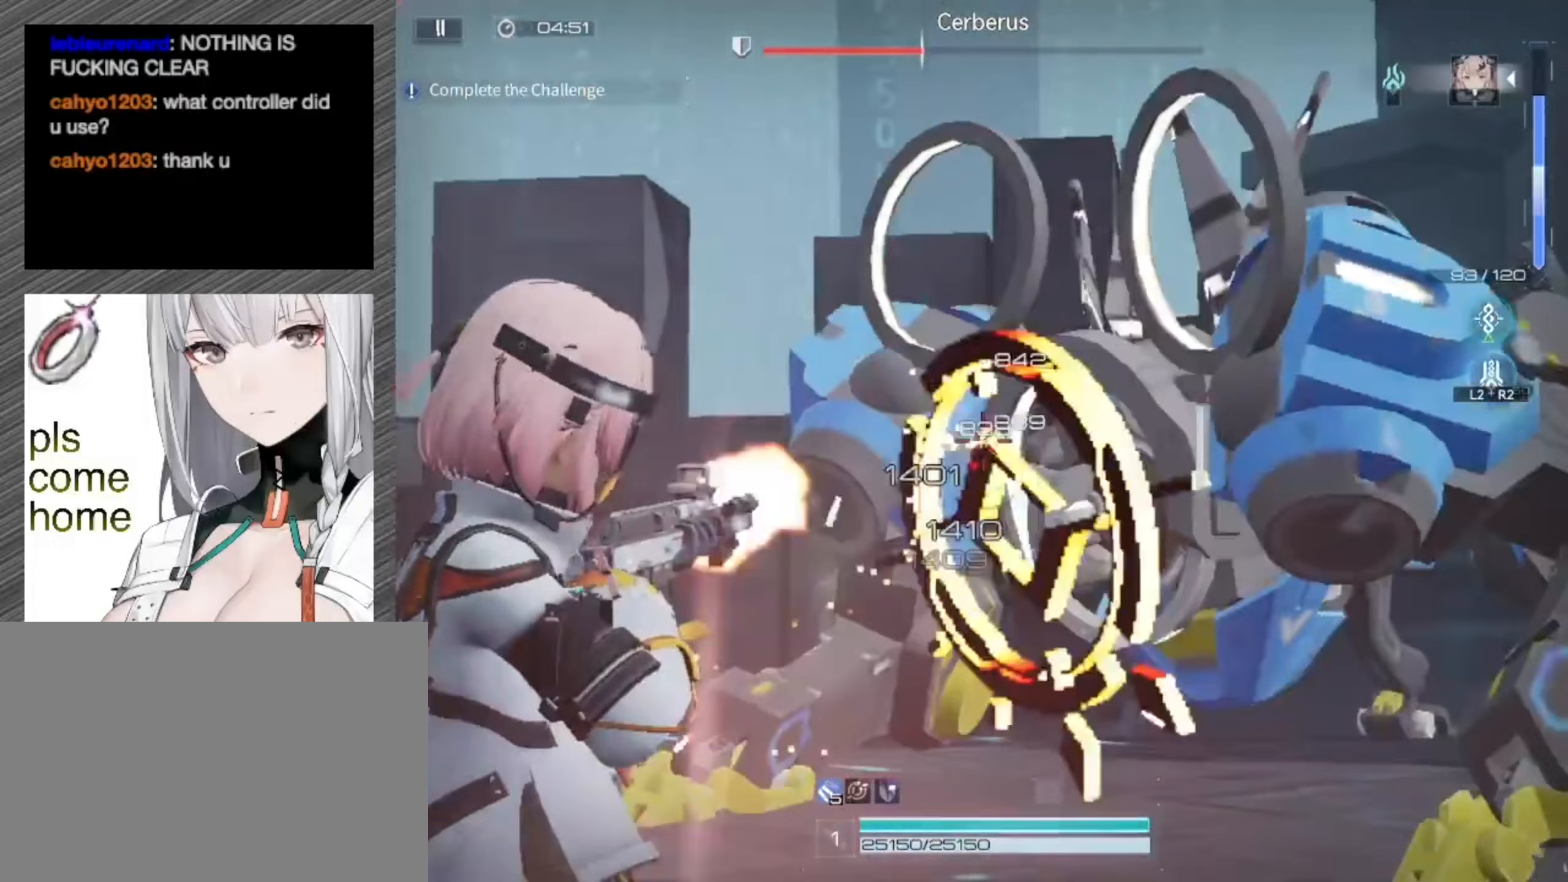
{"buttons": ["L1", "R1"], "left_stick": "down-left", "right_stick": "down-right", "events": [[117, "left_stick", "down-left"], [300, "right_stick", "center"], [350, "right_stick", "right"], [483, "right_stick", "down-right"]]}
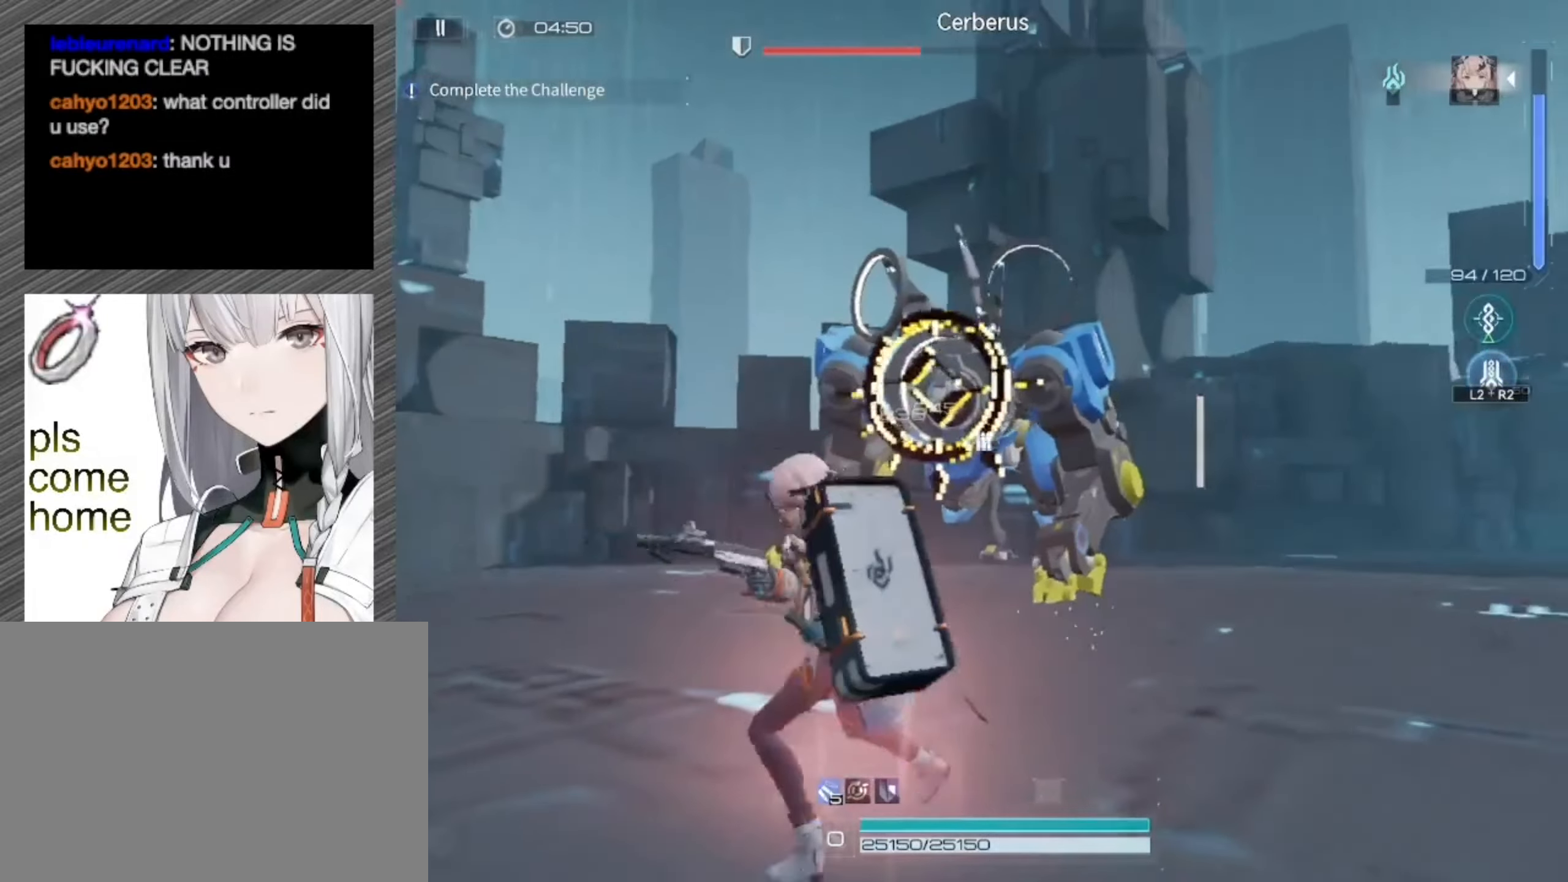
{"buttons": [], "left_stick": "left", "right_stick": "center", "events": [[17, "left_stick", "up"], [117, "L1", "up"], [150, "right_stick", "center"], [217, "R1", "up"], [283, "left_stick", "up-left"], [417, "left_stick", "left"]]}
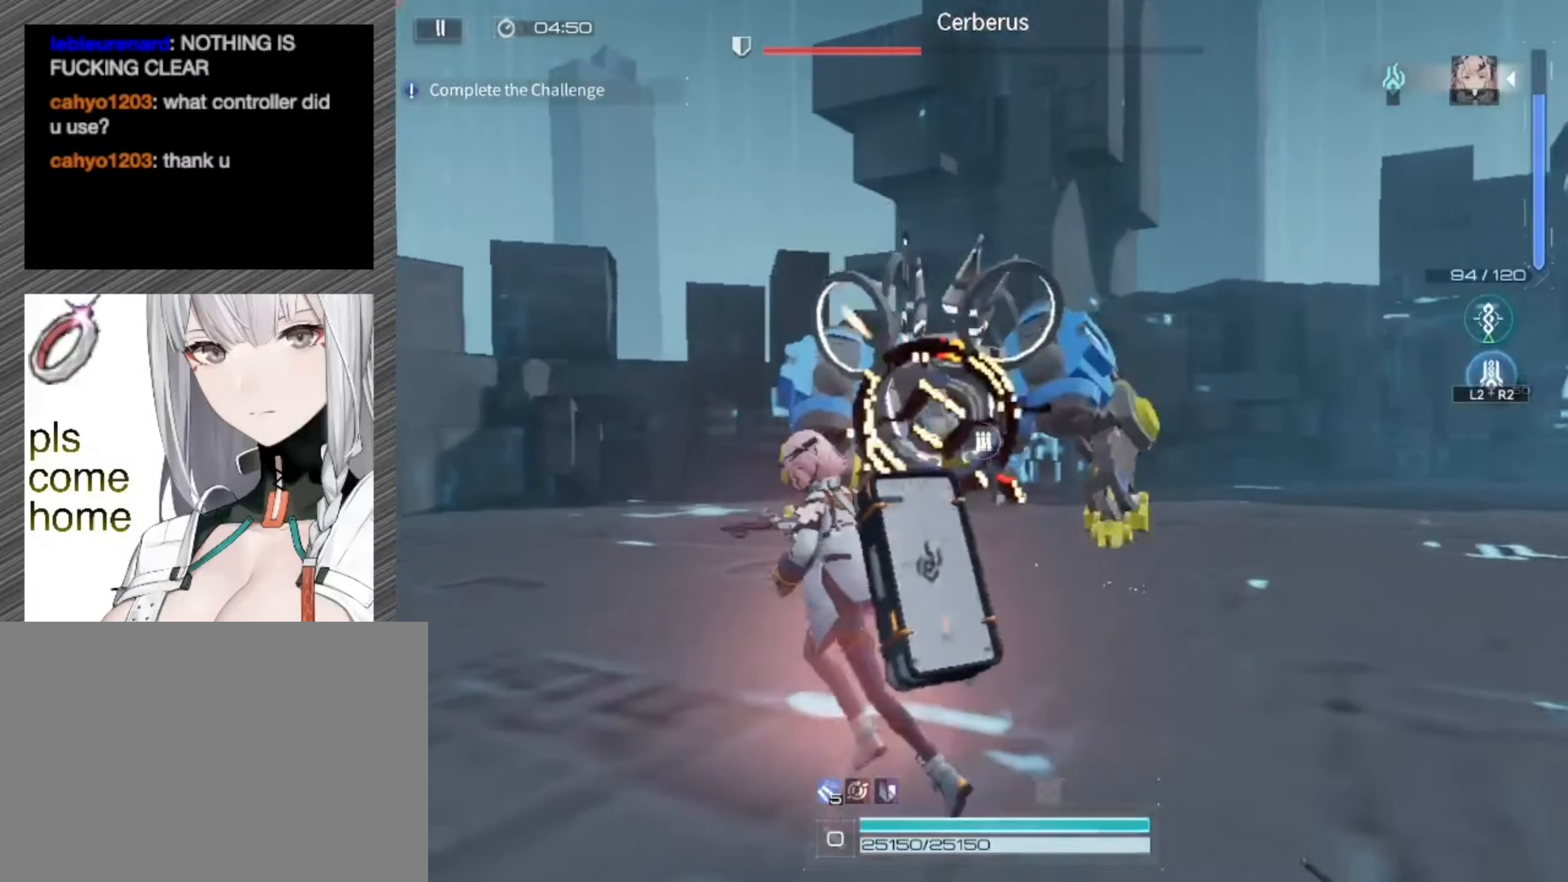
{"buttons": [], "left_stick": "down", "right_stick": "right", "events": [[83, "left_stick", "down"], [250, "right_stick", "down-right"], [483, "right_stick", "right"]]}
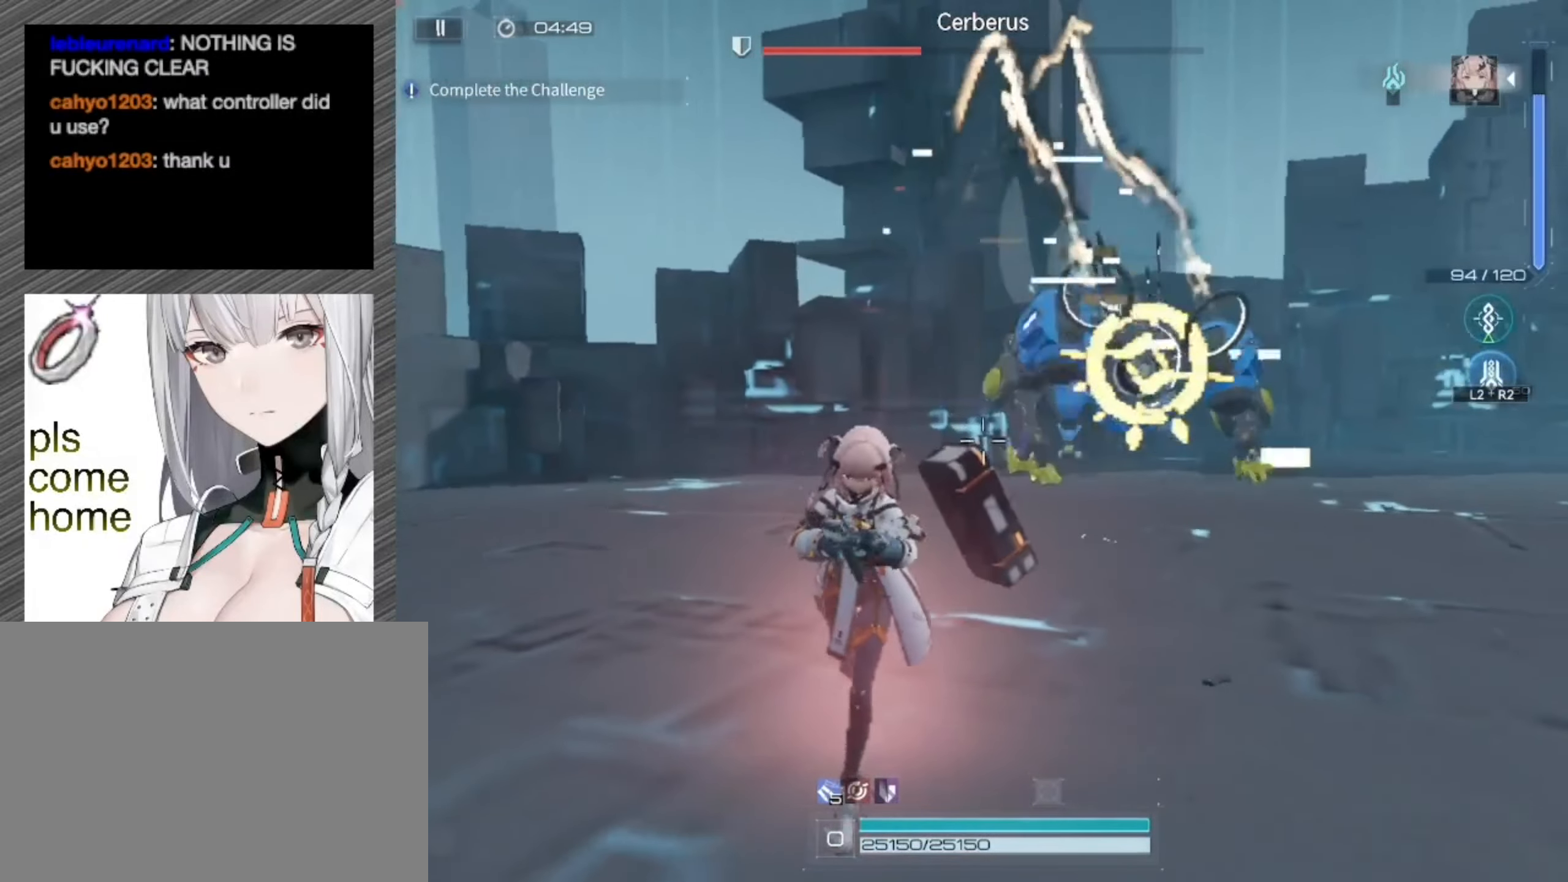
{"buttons": ["L1", "R1"], "left_stick": "down", "right_stick": "up-right", "events": [[383, "L1", "down"], [383, "right_stick", "center"], [417, "R1", "down"], [483, "right_stick", "up-right"]]}
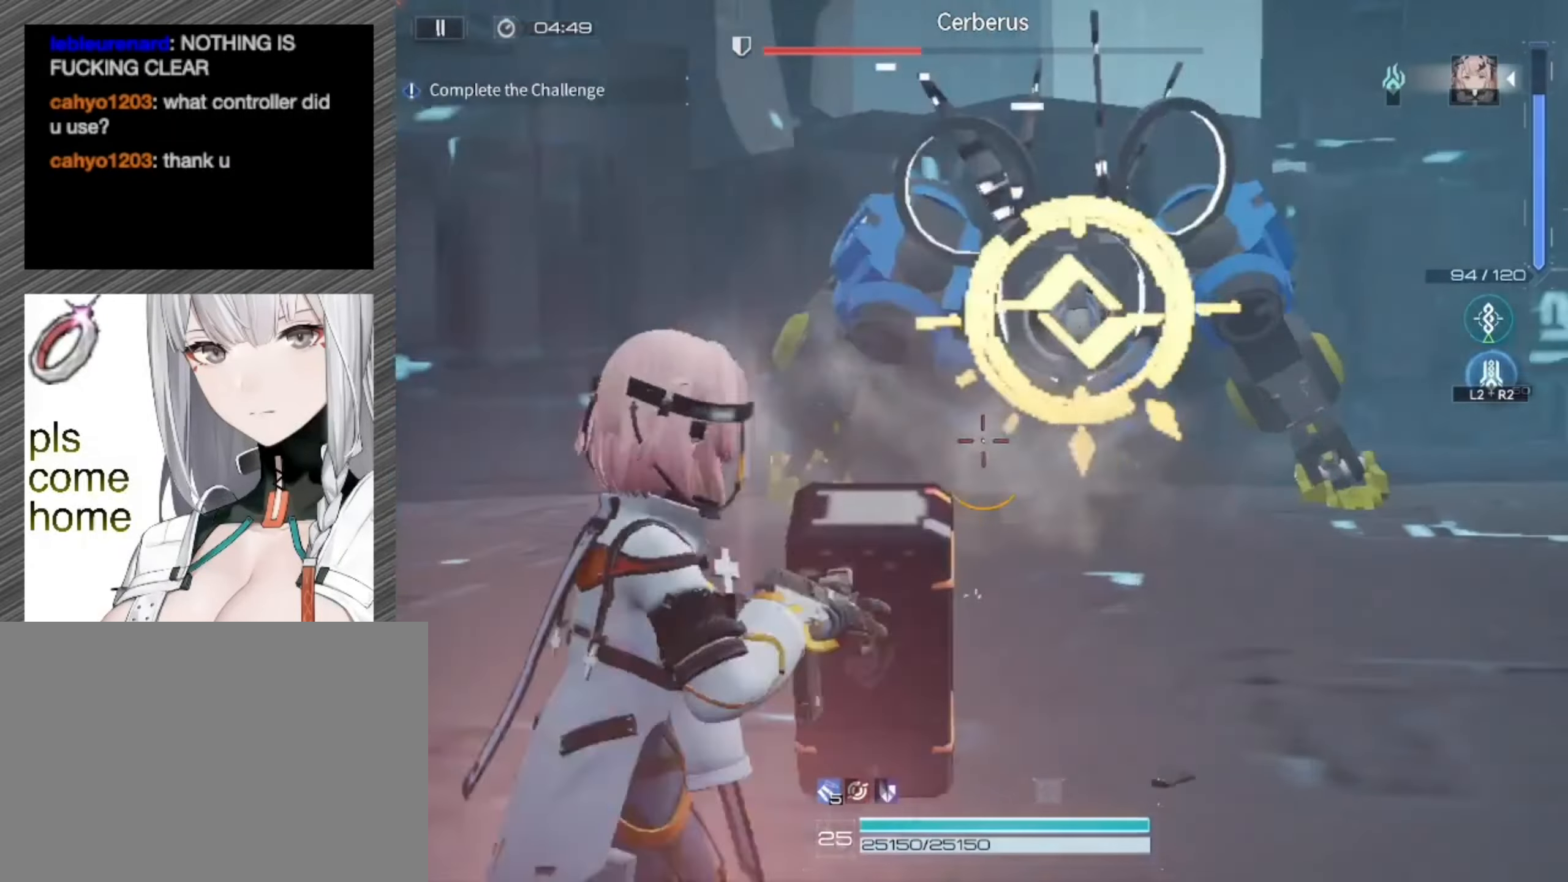
{"buttons": ["L1", "R1"], "left_stick": "down", "right_stick": "center", "events": [[150, "right_stick", "center"], [283, "right_stick", "left"], [350, "right_stick", "center"]]}
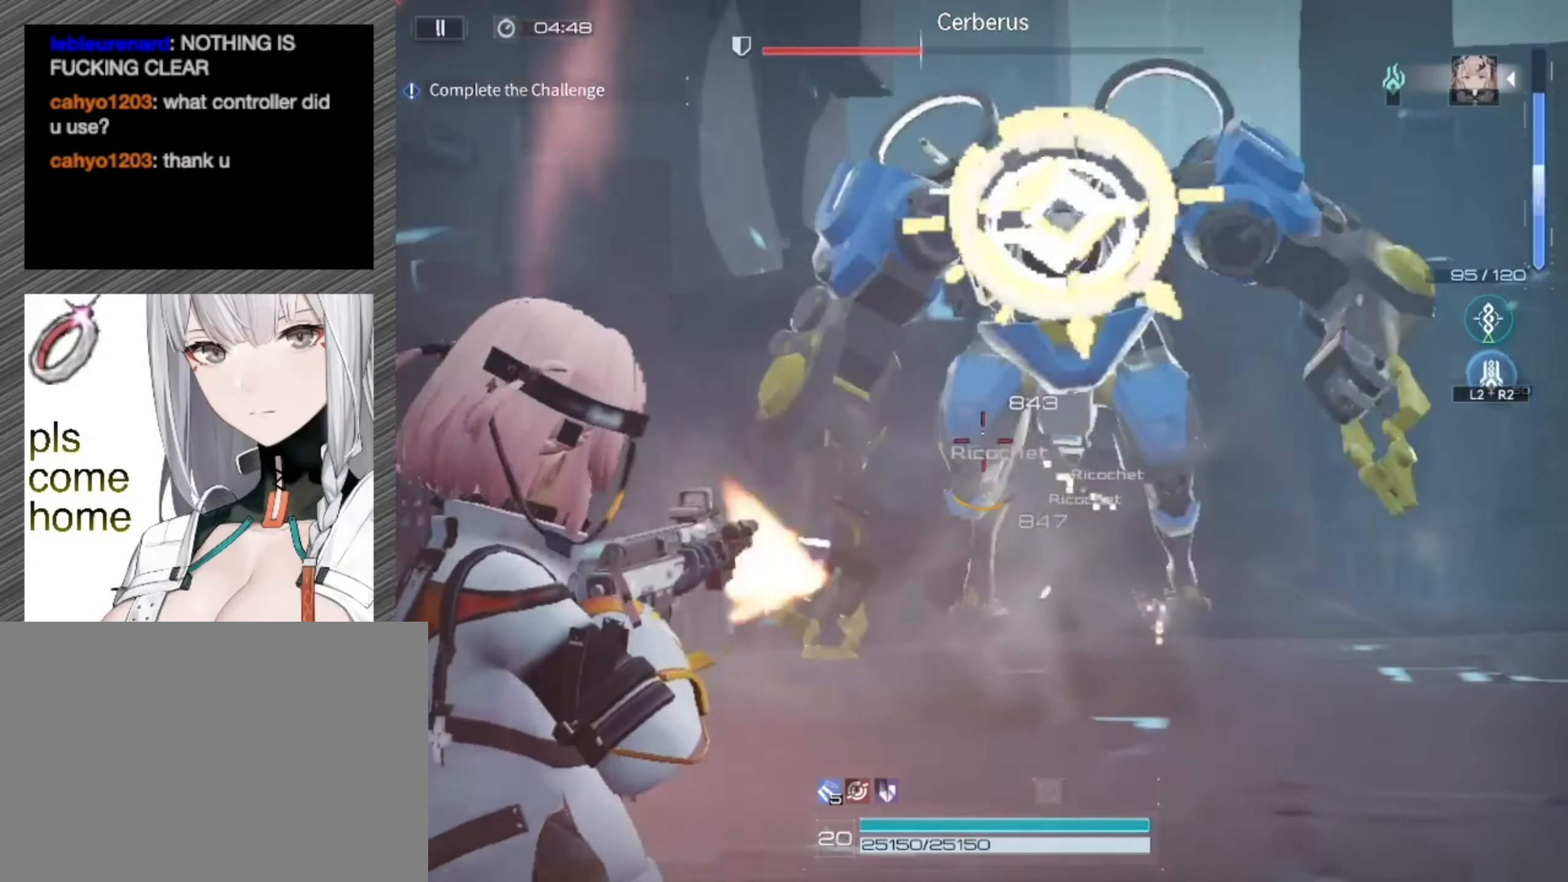
{"buttons": ["L1", "R1"], "left_stick": "down", "right_stick": "center", "events": []}
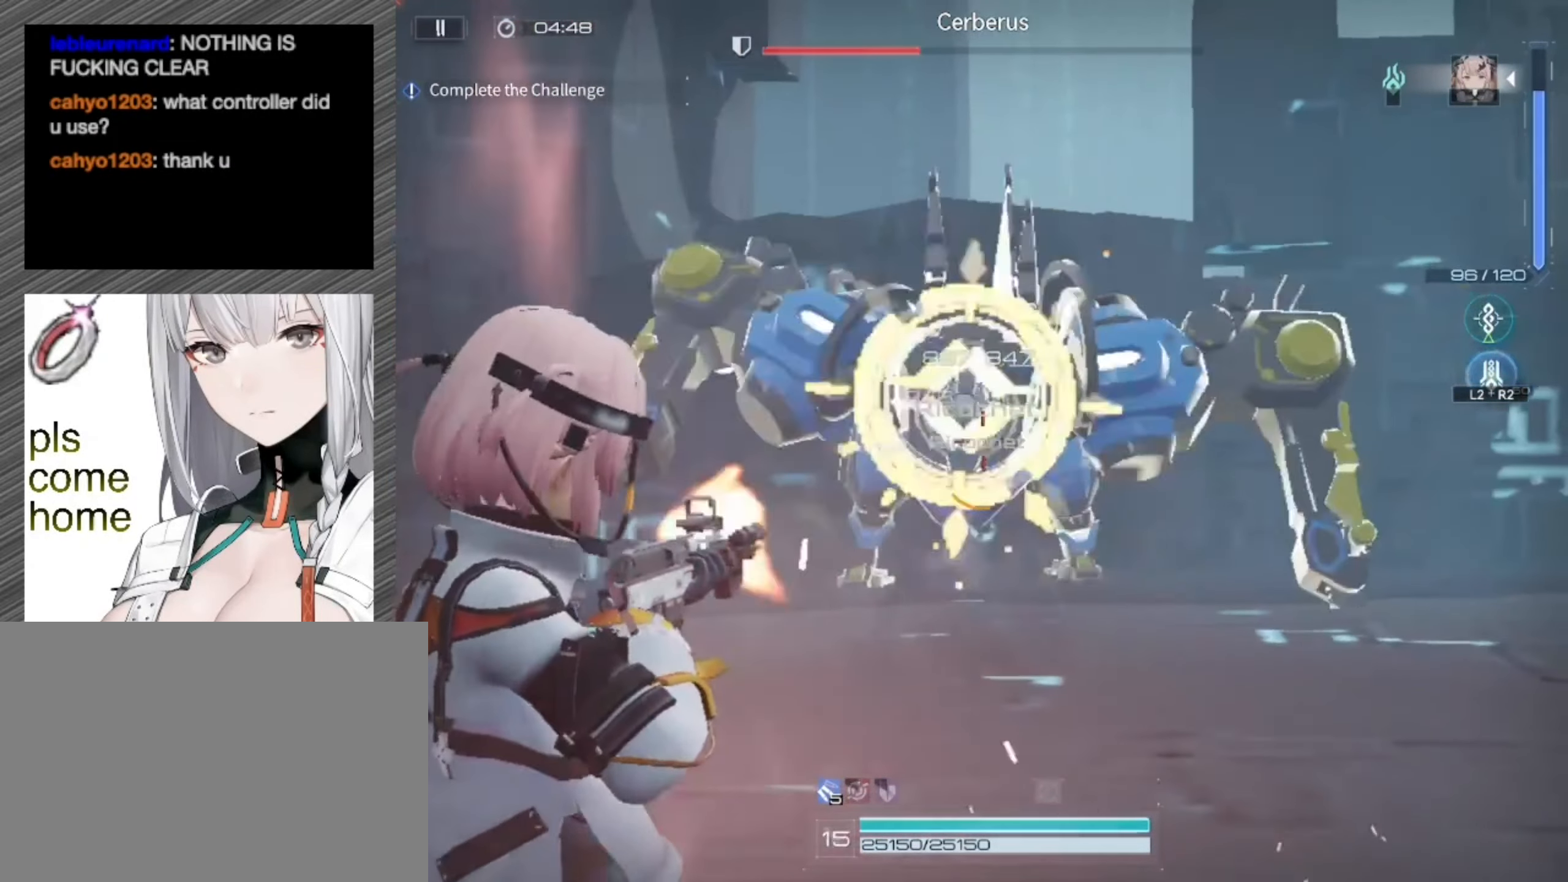
{"buttons": ["L1", "R1"], "left_stick": "down", "right_stick": "center", "events": []}
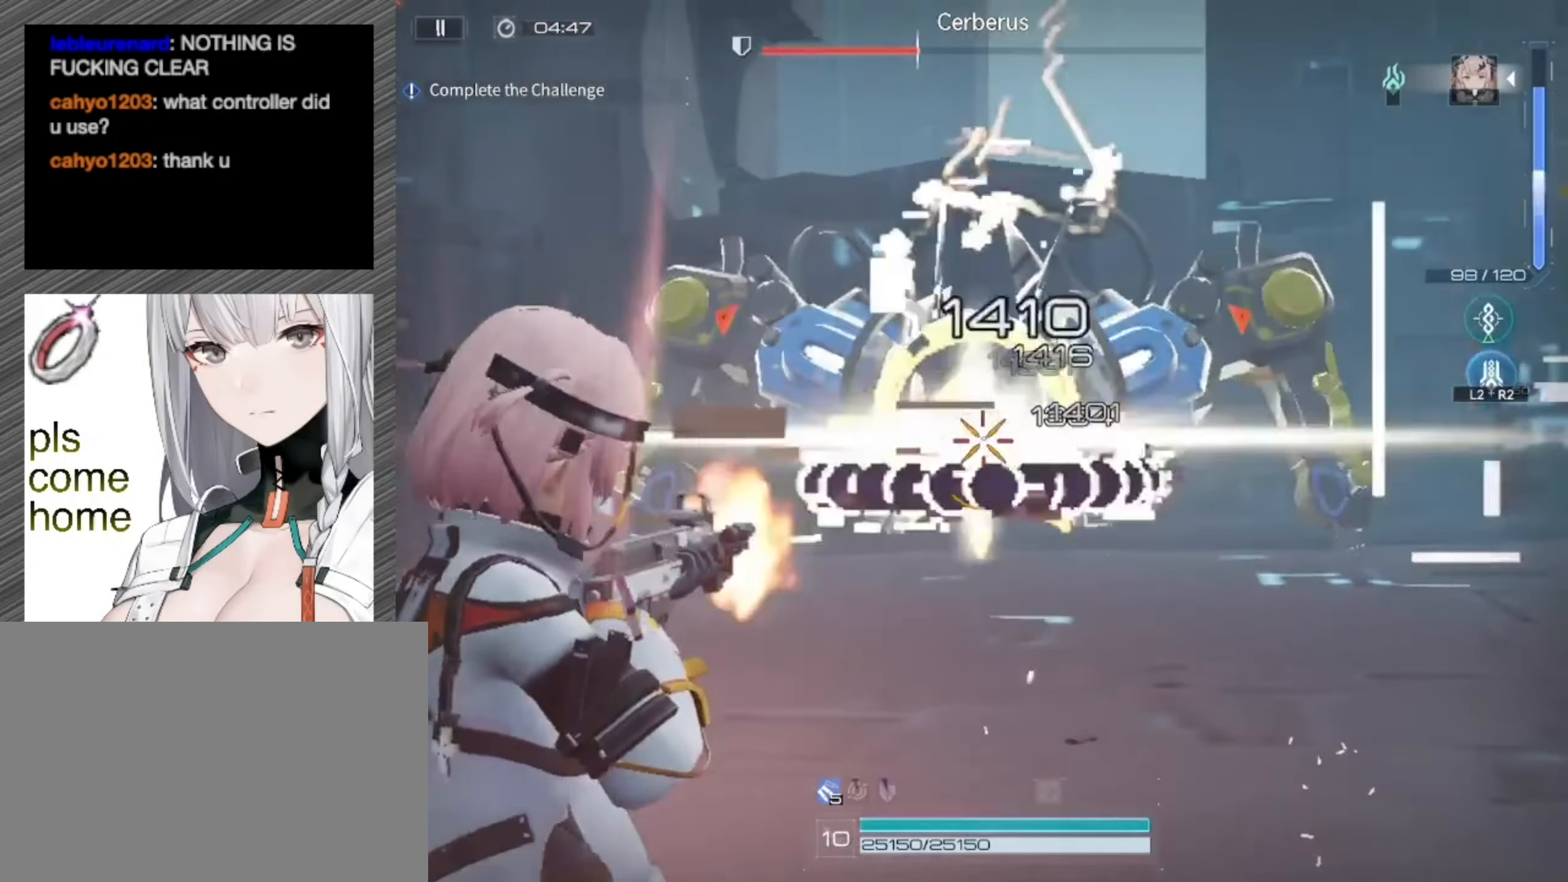
{"buttons": ["L1", "R1"], "left_stick": "down", "right_stick": "center", "events": []}
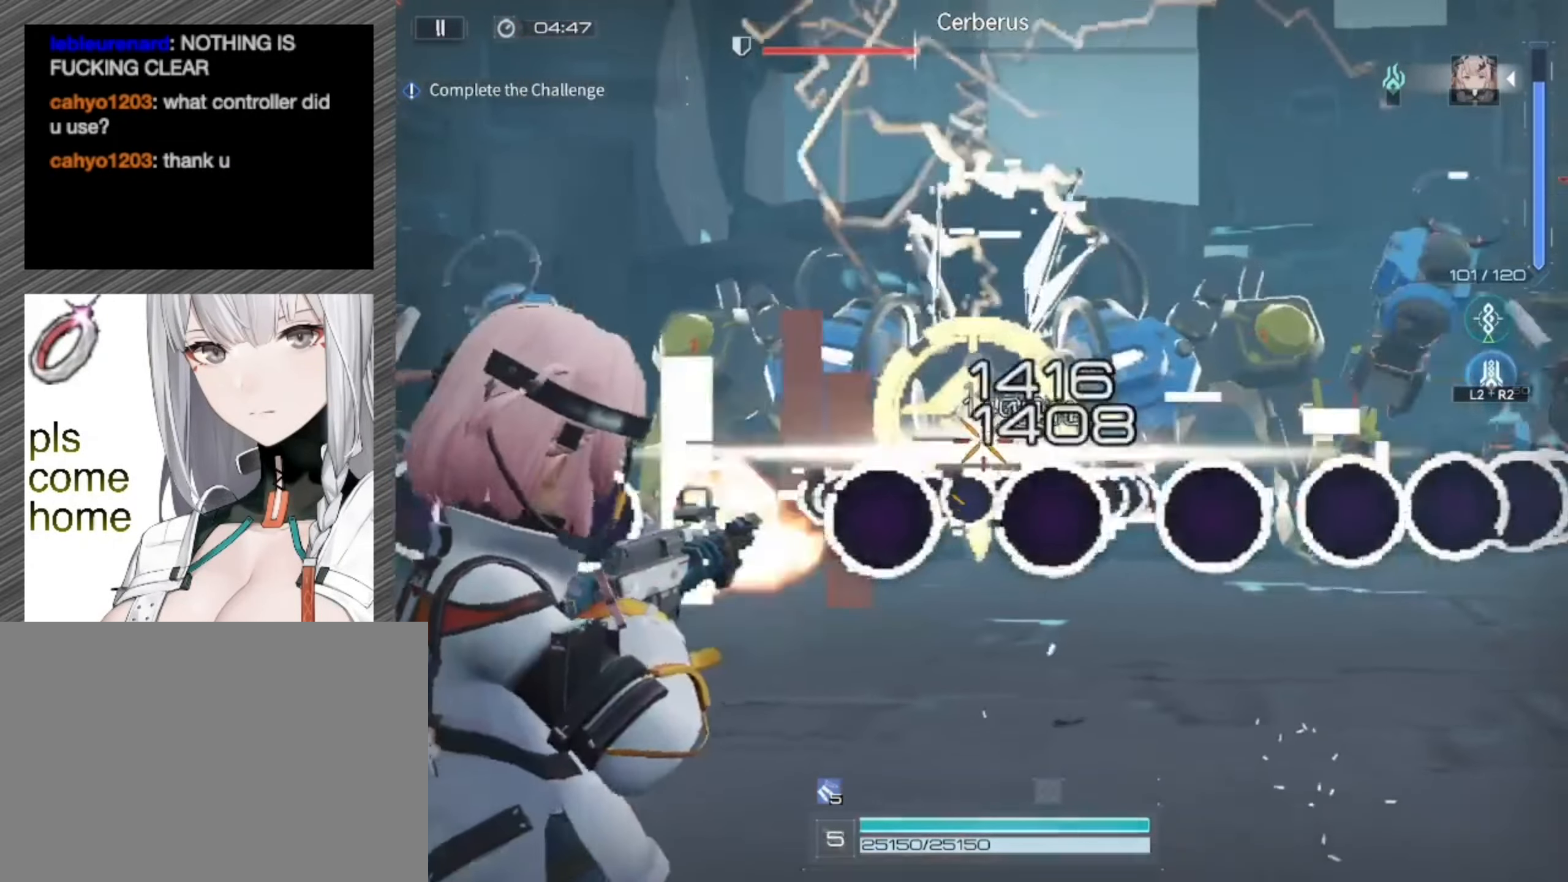
{"buttons": ["L1", "R1"], "left_stick": "down", "right_stick": "center", "events": []}
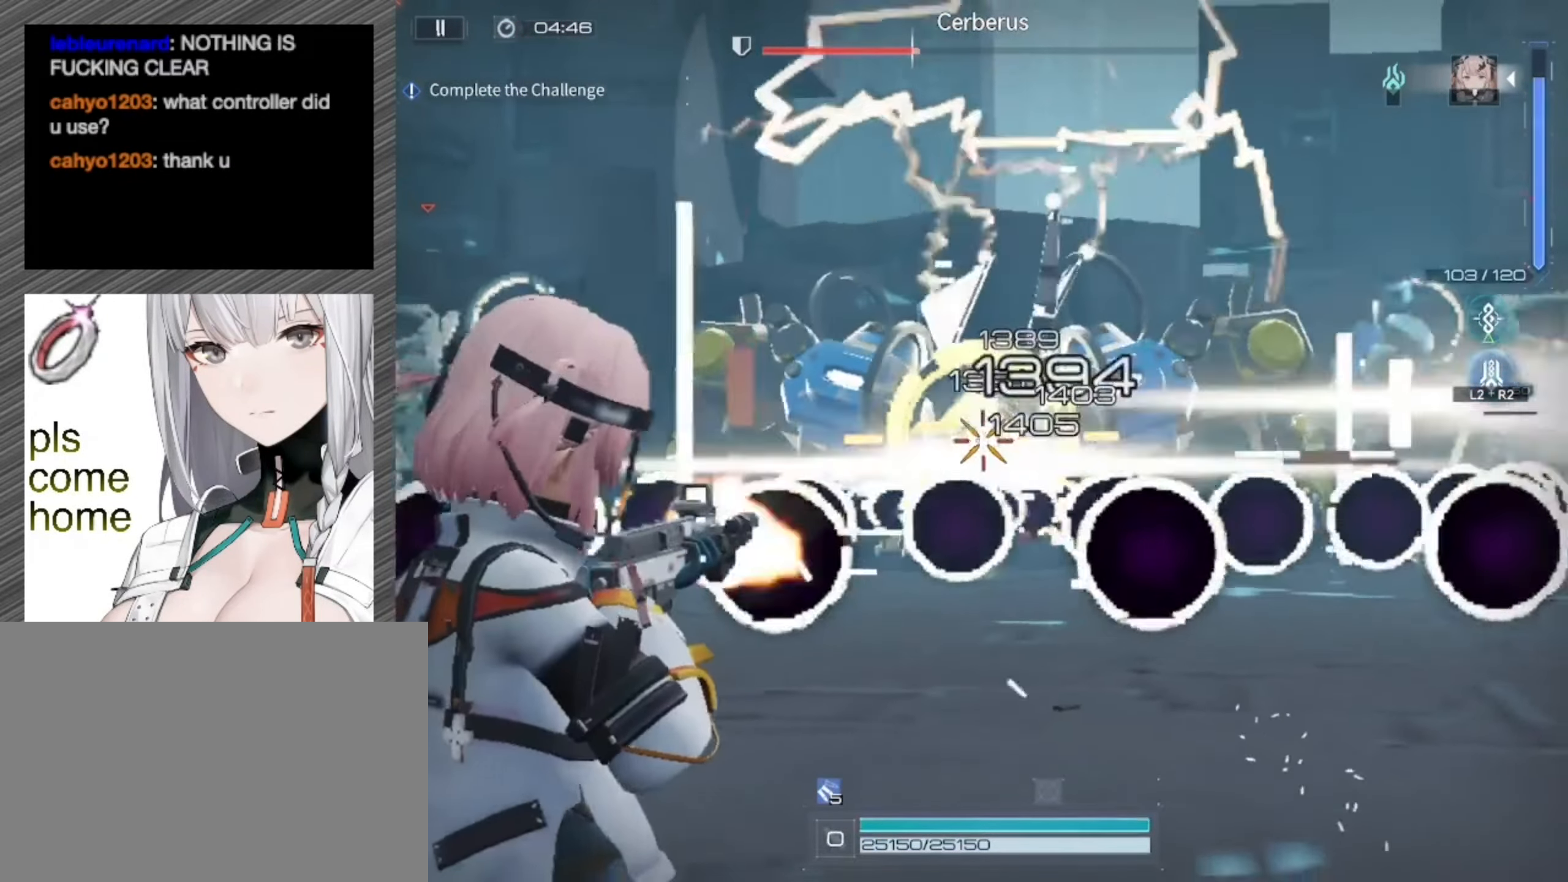
{"buttons": [], "left_stick": "down", "right_stick": "down", "events": [[350, "right_stick", "down"], [383, "L1", "up"], [417, "R1", "up"]]}
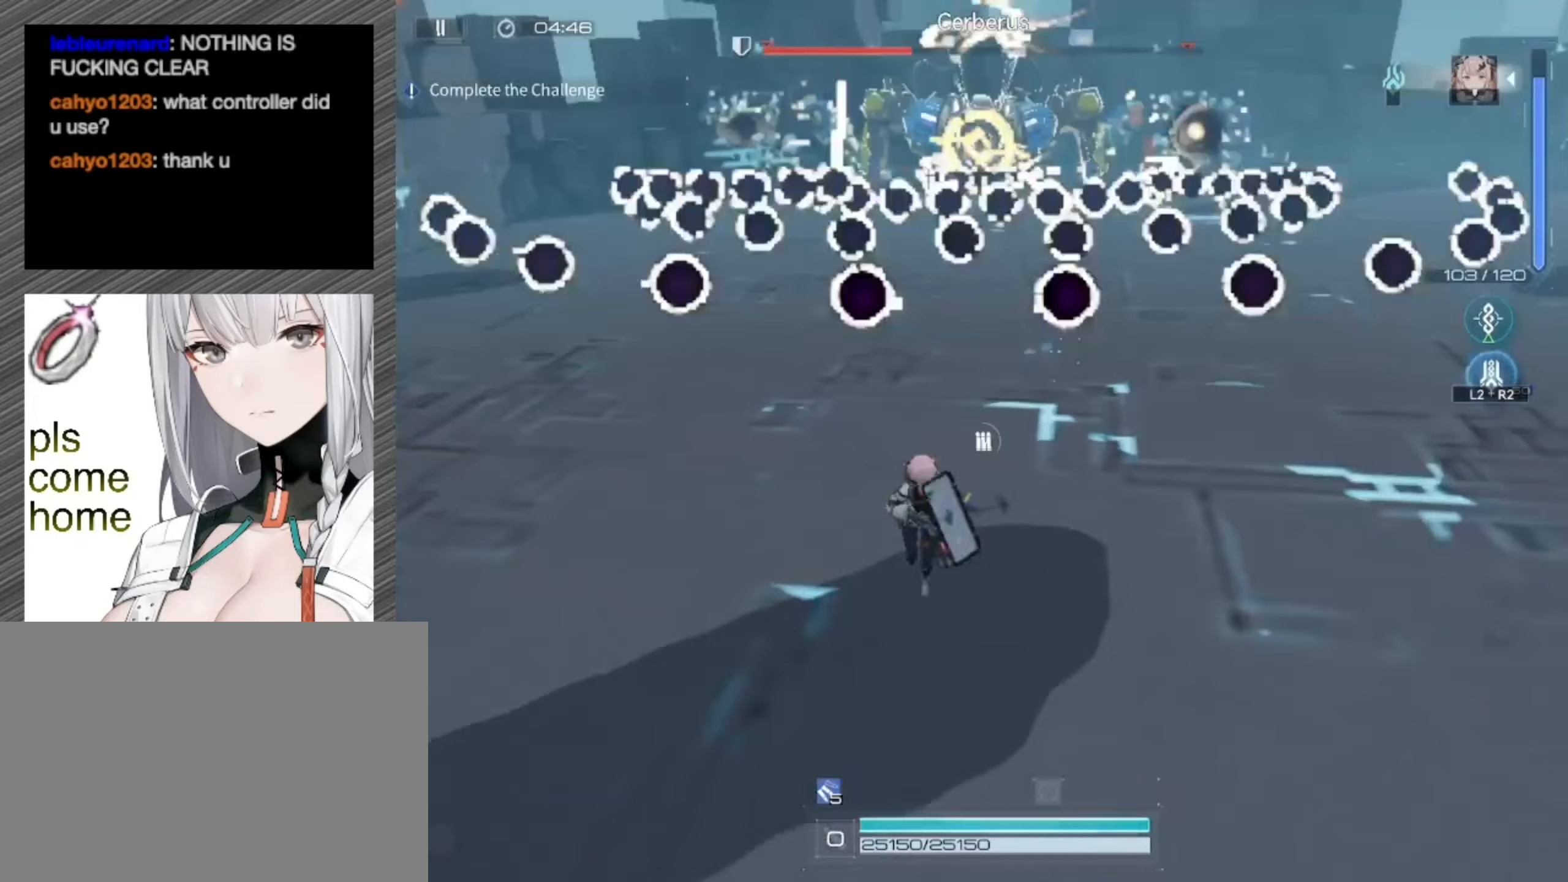
{"buttons": [], "left_stick": "down-right", "right_stick": "center", "events": [[17, "right_stick", "center"], [267, "left_stick", "down-right"]]}
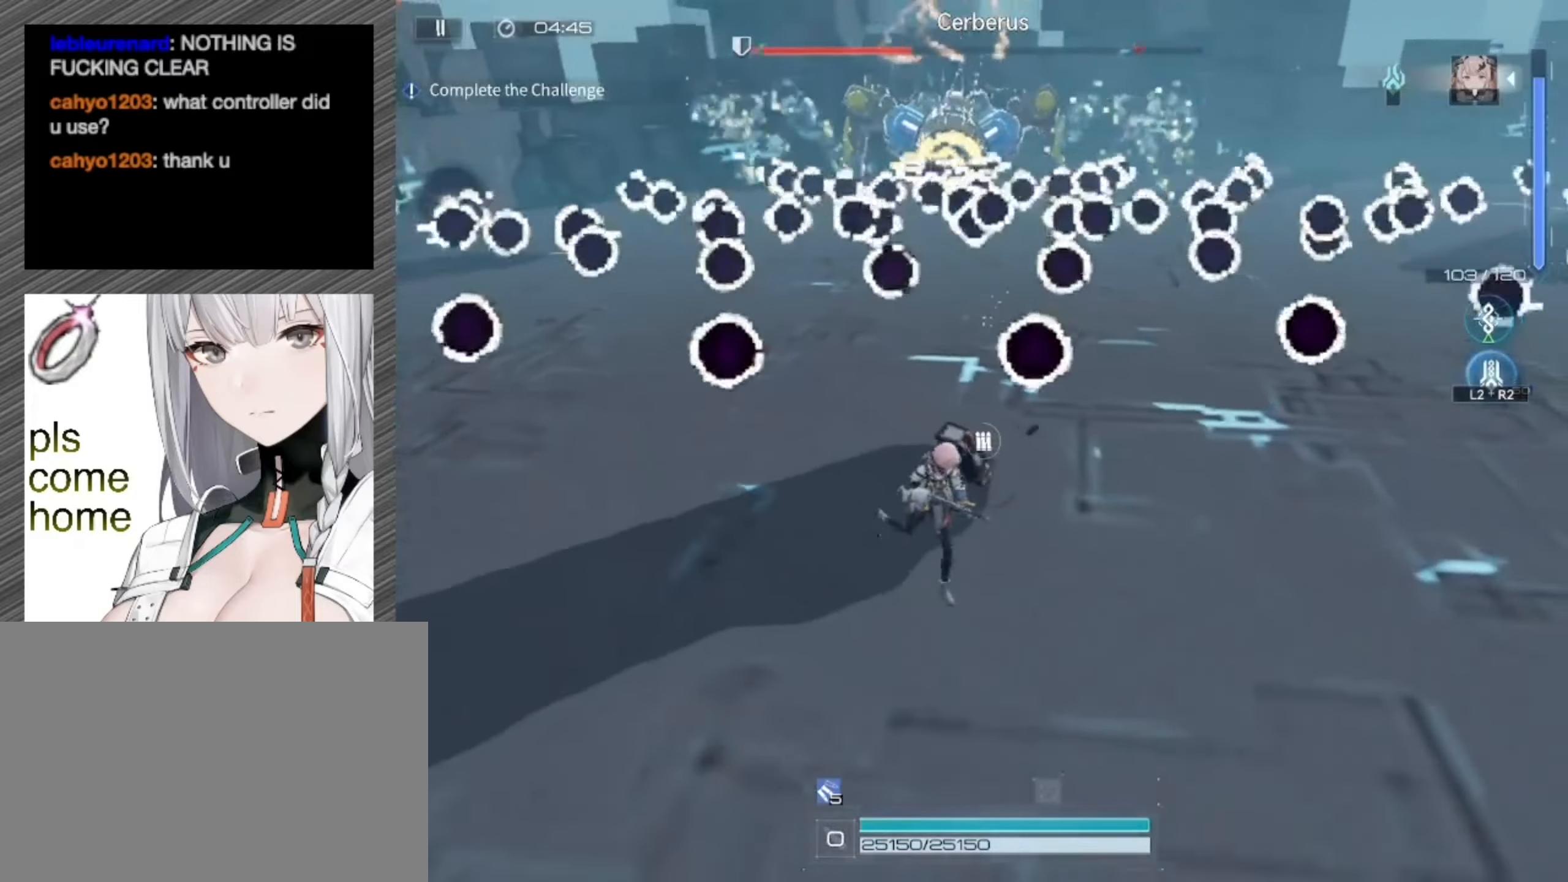
{"buttons": [], "left_stick": "down-right", "right_stick": "center", "events": []}
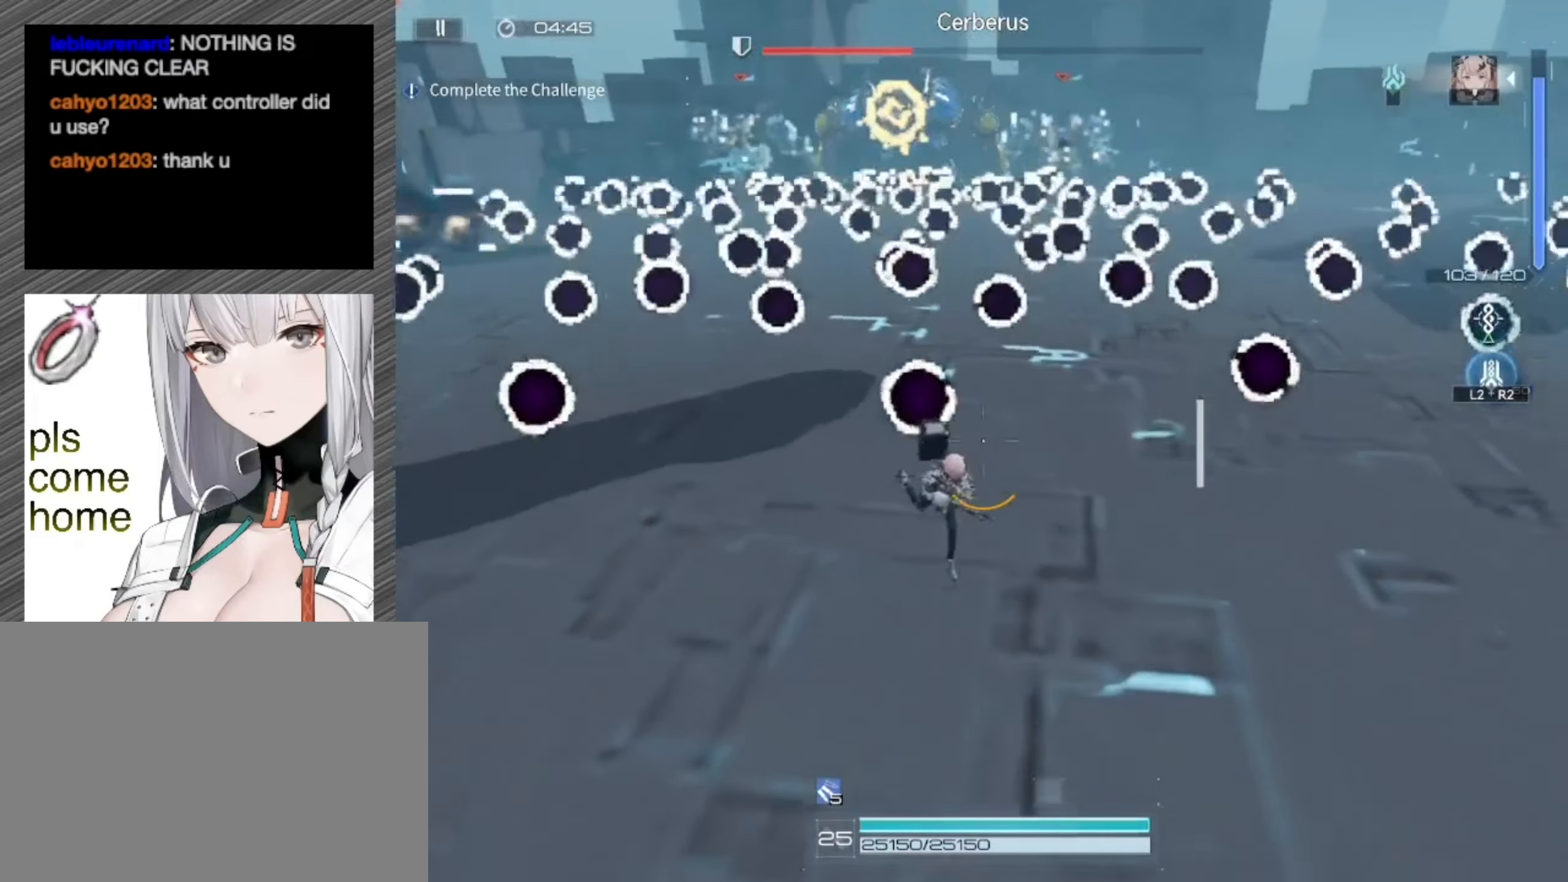
{"buttons": [], "left_stick": "down-right", "right_stick": "center", "events": []}
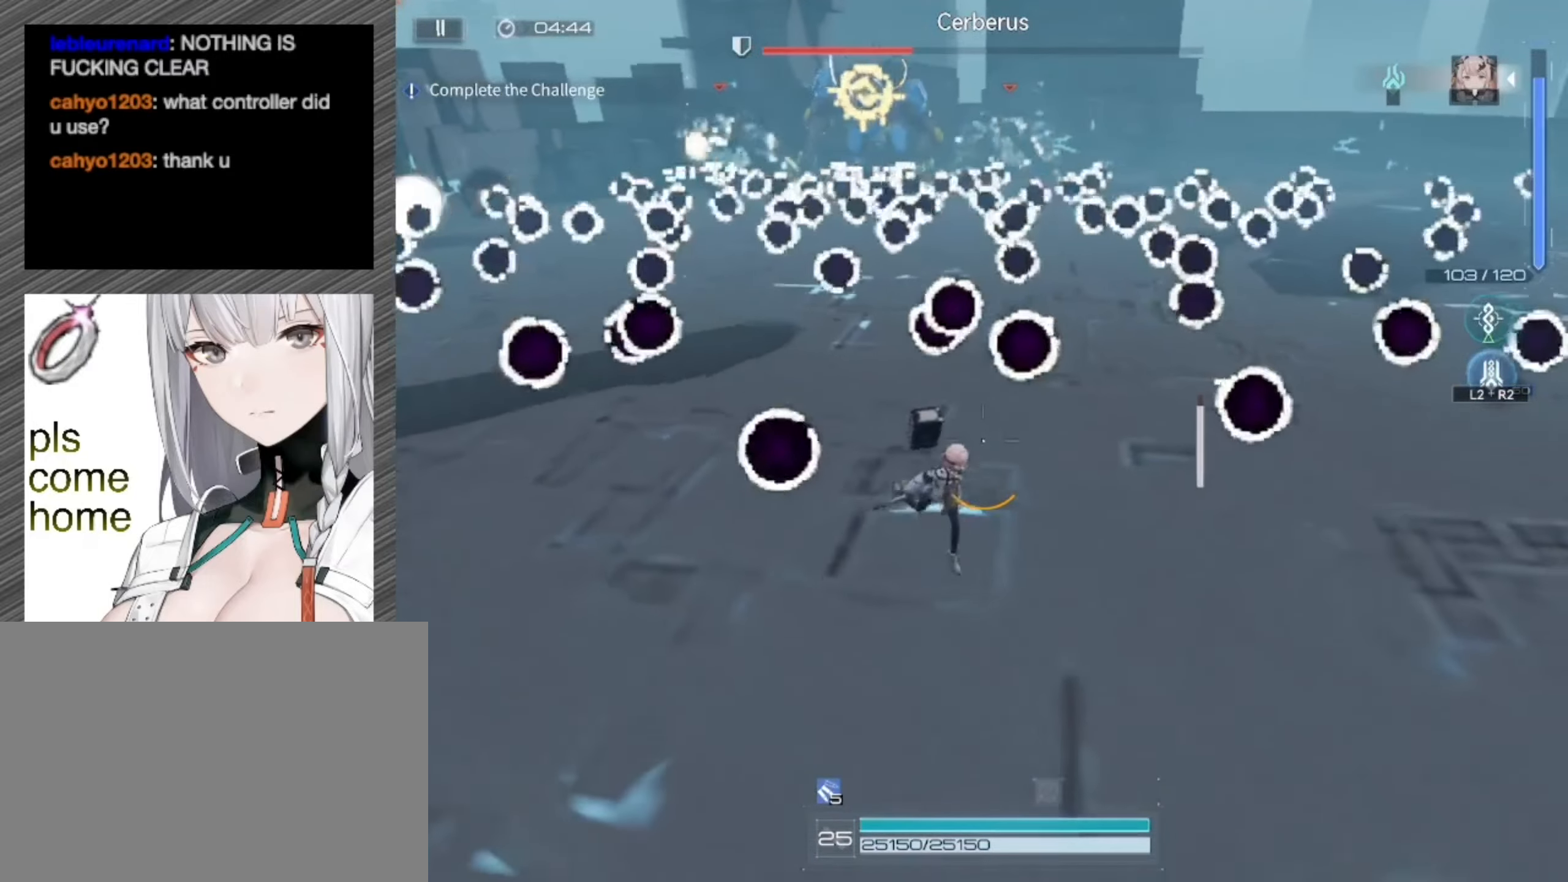
{"buttons": ["L1"], "left_stick": "down", "right_stick": "up-left", "events": [[383, "left_stick", "down"], [450, "right_stick", "up-left"], [483, "L1", "down"]]}
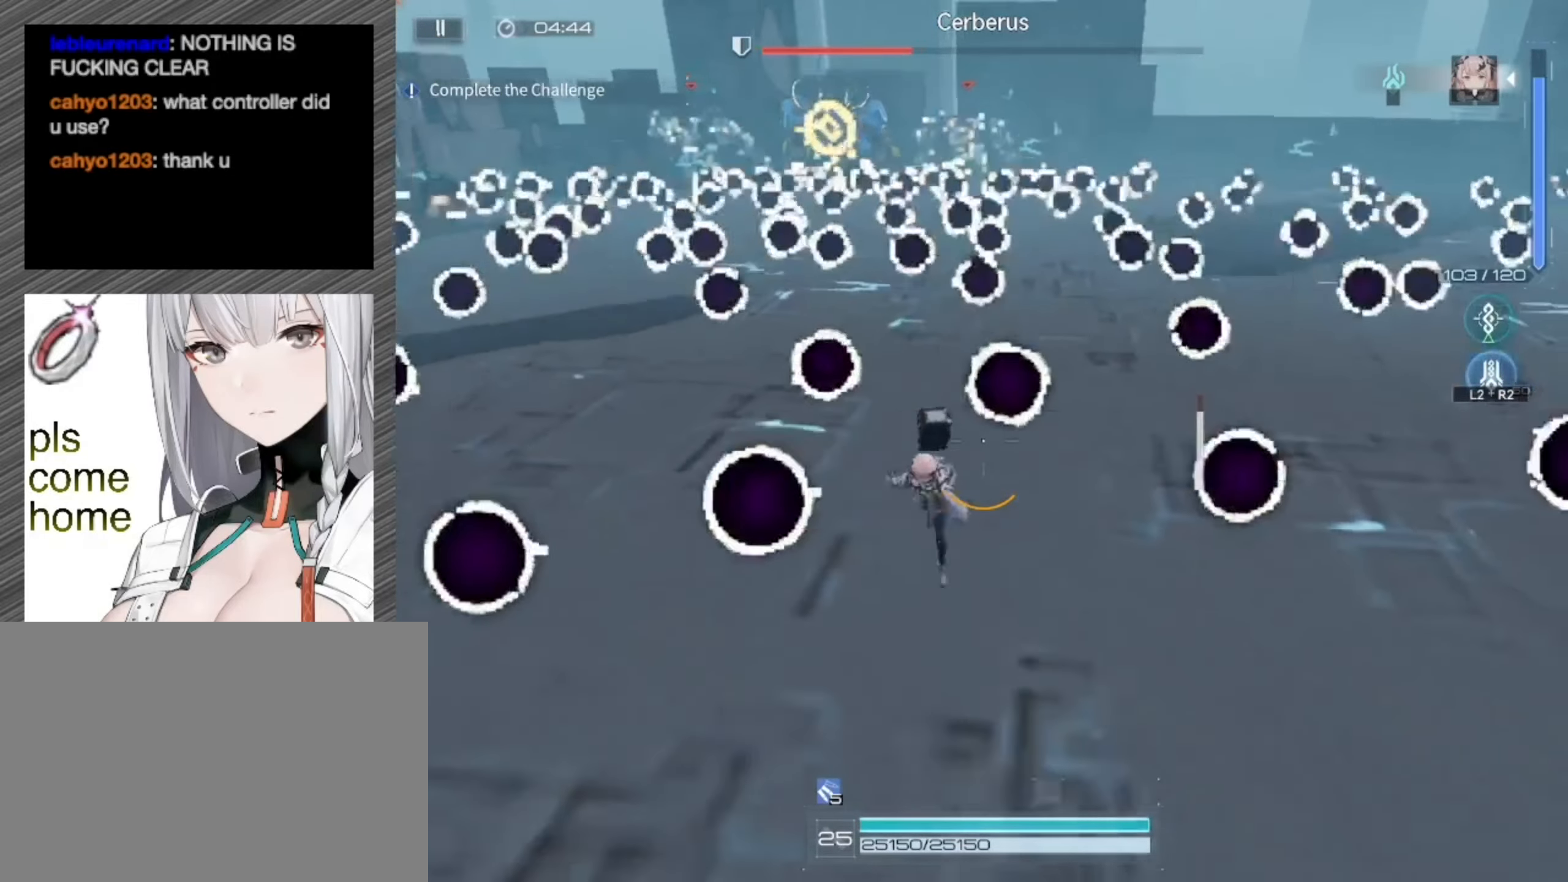
{"buttons": ["L1", "R1"], "left_stick": "center", "right_stick": "center", "events": [[83, "left_stick", "center"], [183, "R1", "down"], [217, "right_stick", "up"], [317, "right_stick", "up-right"], [450, "right_stick", "center"]]}
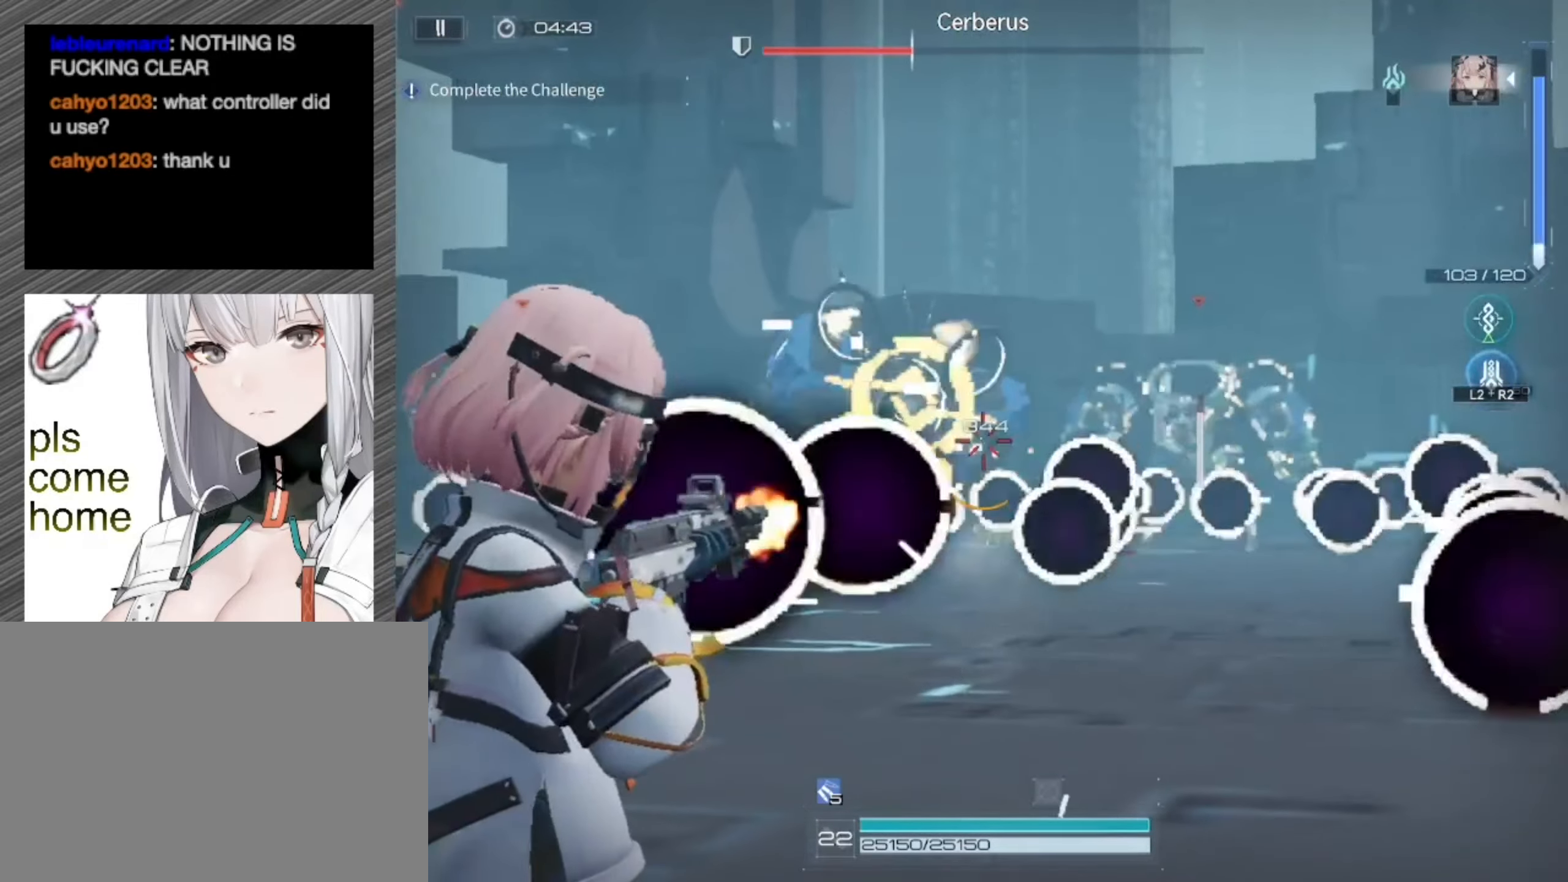
{"buttons": ["L1", "R1"], "left_stick": "center", "right_stick": "right", "events": [[383, "right_stick", "right"]]}
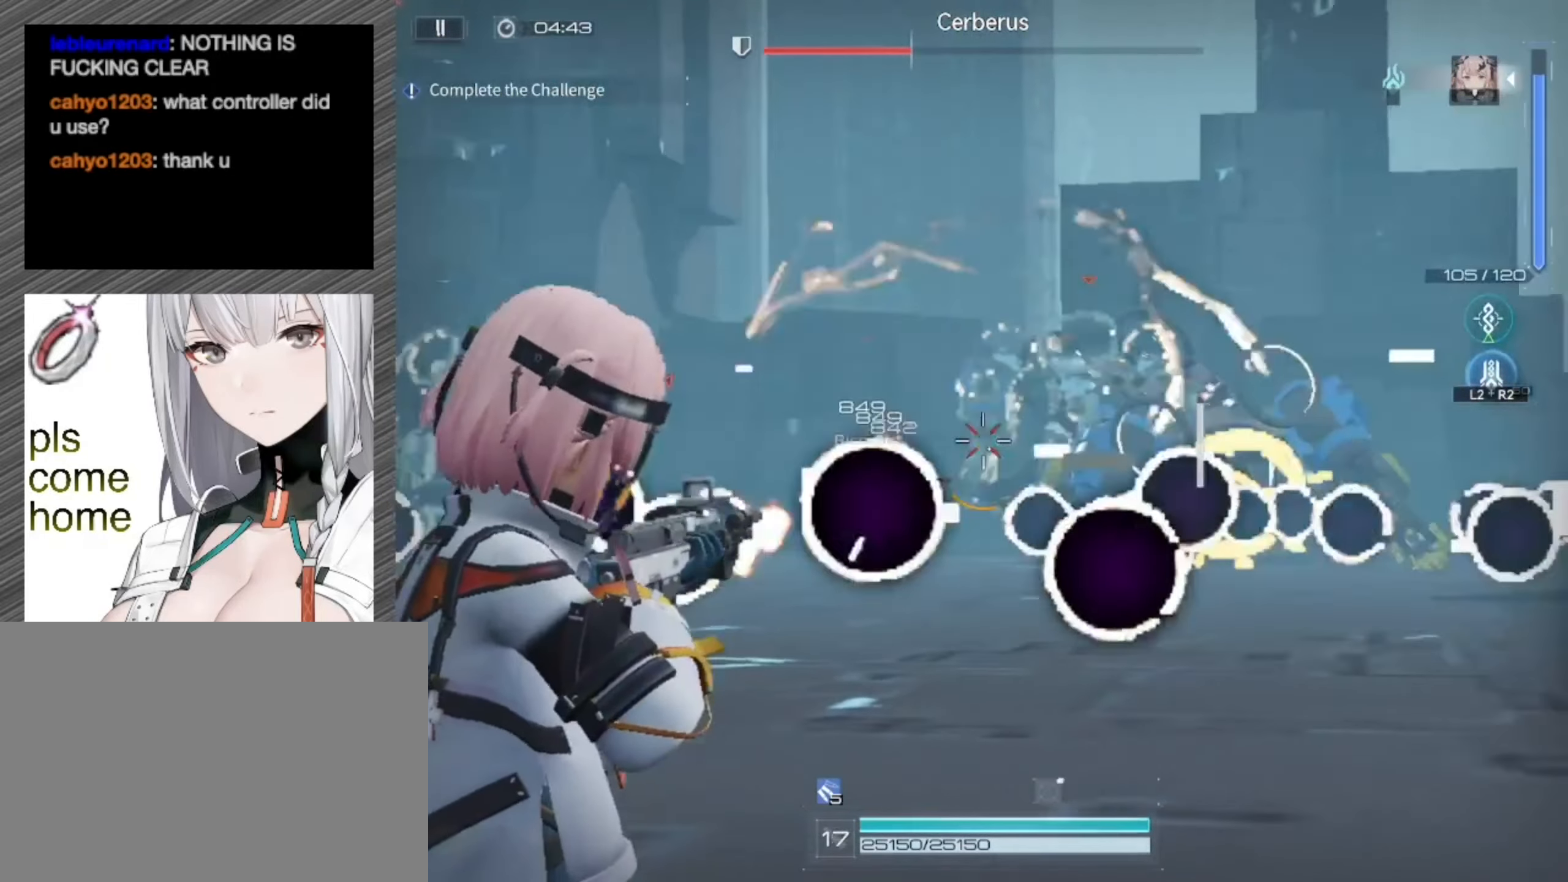
{"buttons": ["L1", "R1"], "left_stick": "center", "right_stick": "center", "events": [[50, "right_stick", "center"]]}
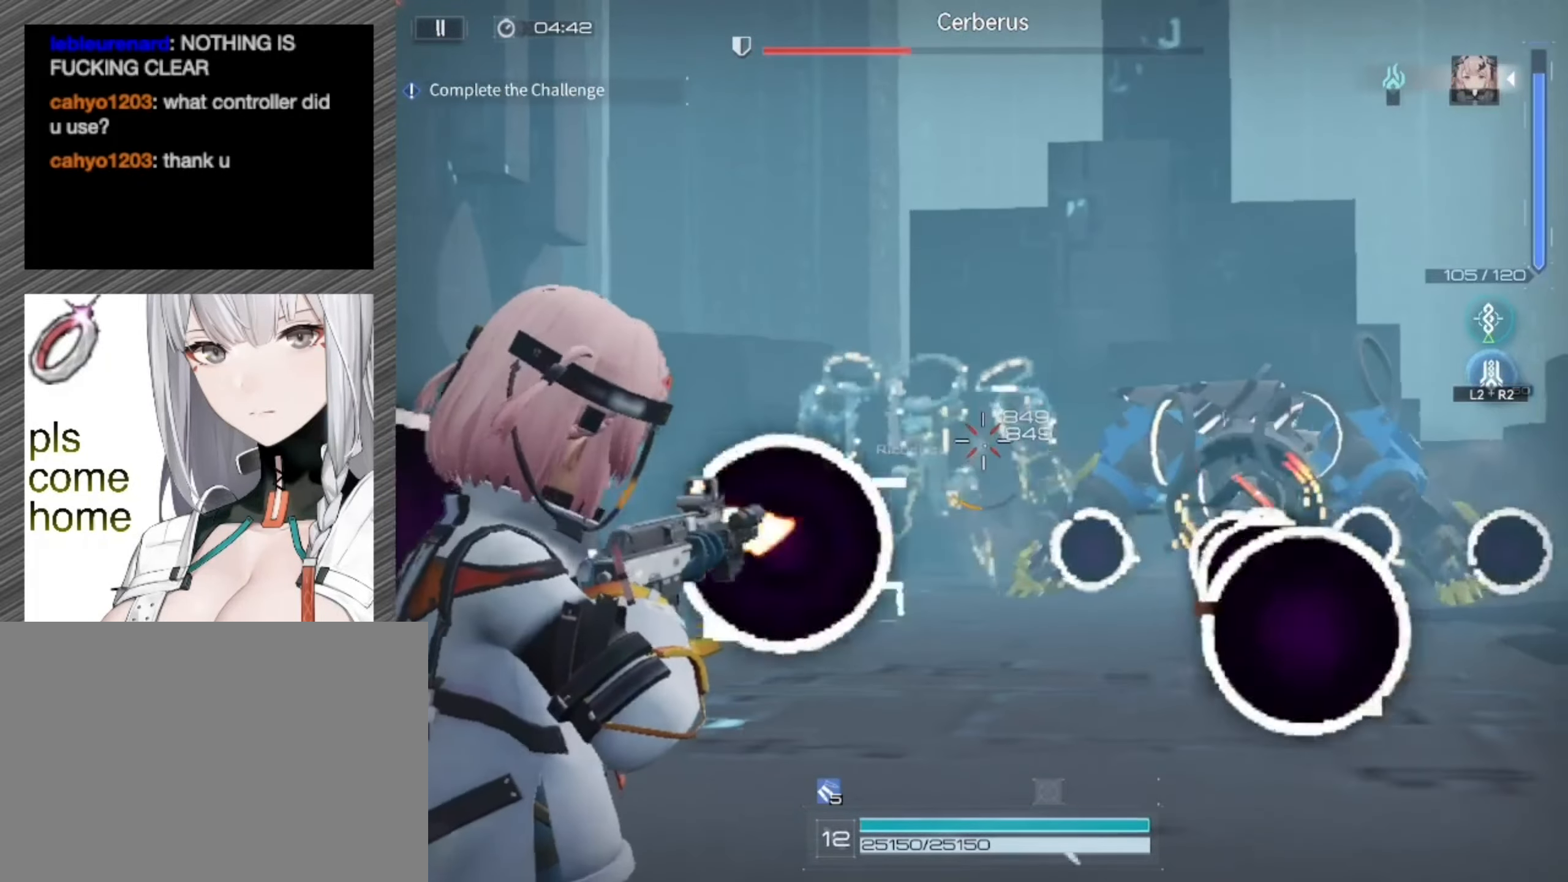
{"buttons": ["L1", "R1"], "left_stick": "center", "right_stick": "center", "events": [[183, "right_stick", "right"], [283, "right_stick", "center"]]}
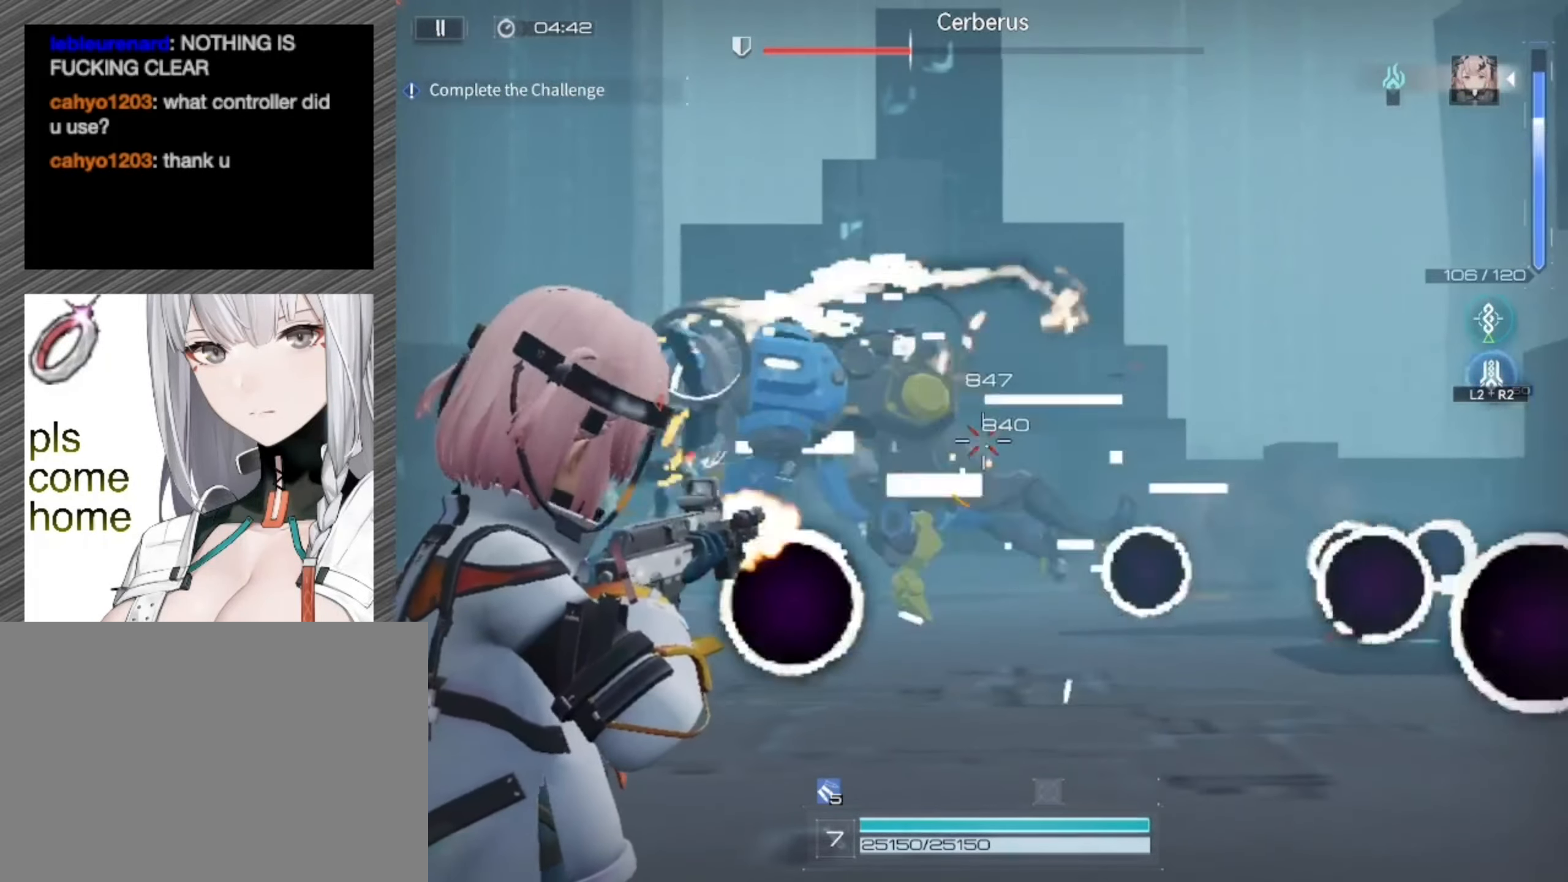
{"buttons": ["L1", "R1"], "left_stick": "center", "right_stick": "center", "events": [[183, "right_stick", "left"], [417, "right_stick", "center"]]}
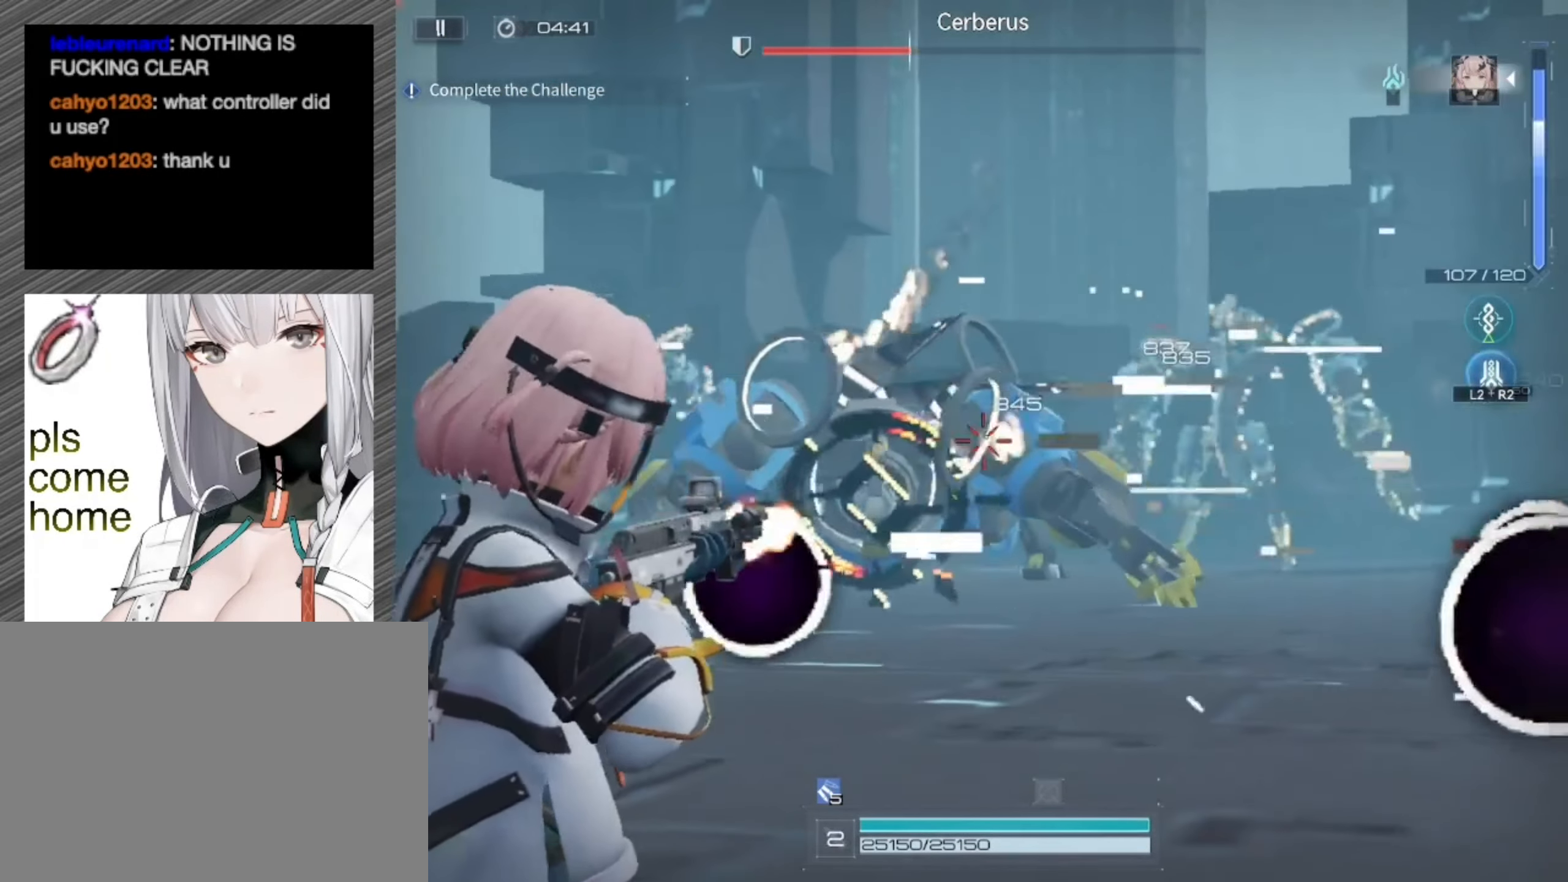
{"buttons": ["L1", "R1"], "left_stick": "down-right", "right_stick": "center", "events": [[350, "right_stick", "down-left"], [450, "left_stick", "down-right"], [483, "right_stick", "center"]]}